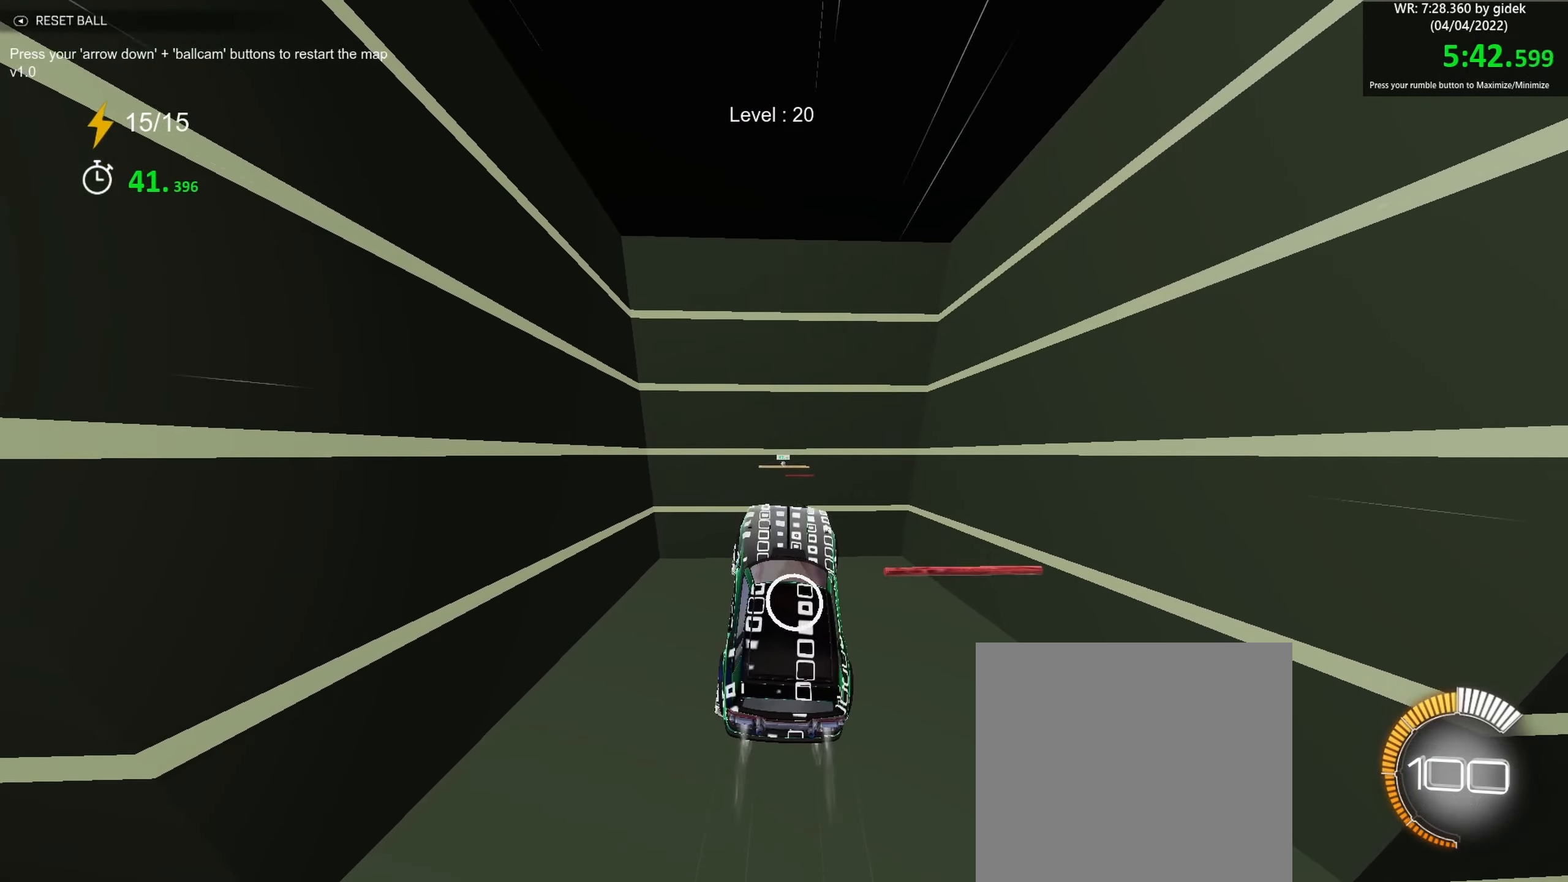
Gameplay with a controller (Xbox layout); each line is a JSON object with the inputs held at the frame after it. "events" lists button and stick changes between this image and that frame as [ms after this image, input, new state], when the widget could be followed in between. Not read: B right_stick.
{"buttons": [], "left_stick": "up", "events": [[50, "left_stick", "center"], [450, "left_stick", "up"]]}
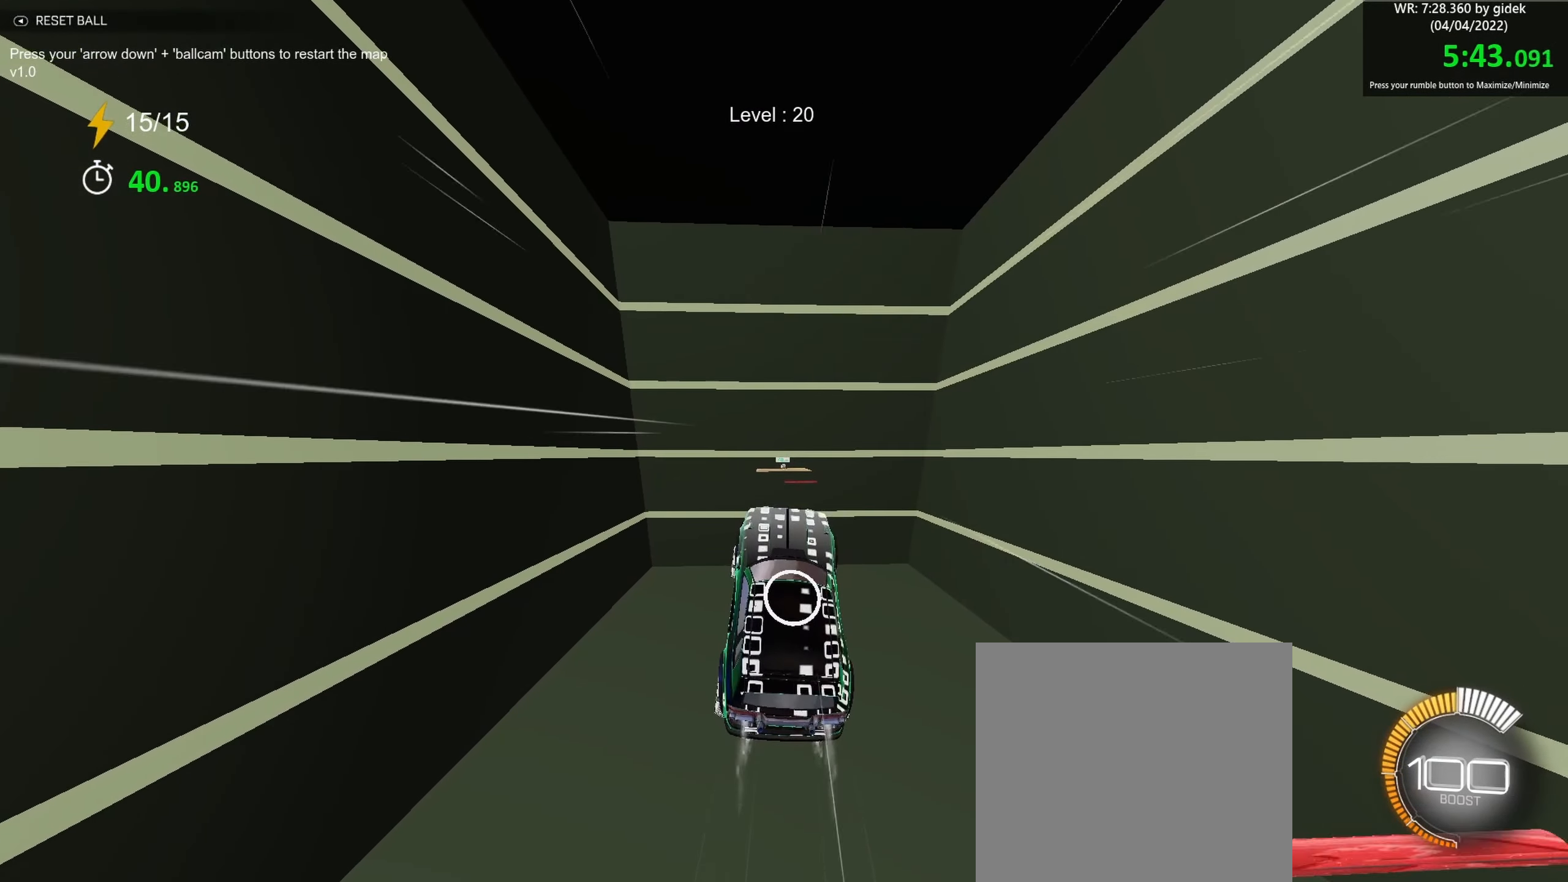
{"buttons": [], "left_stick": "center", "events": [[33, "left_stick", "center"], [350, "left_stick", "down"], [466, "left_stick", "center"]]}
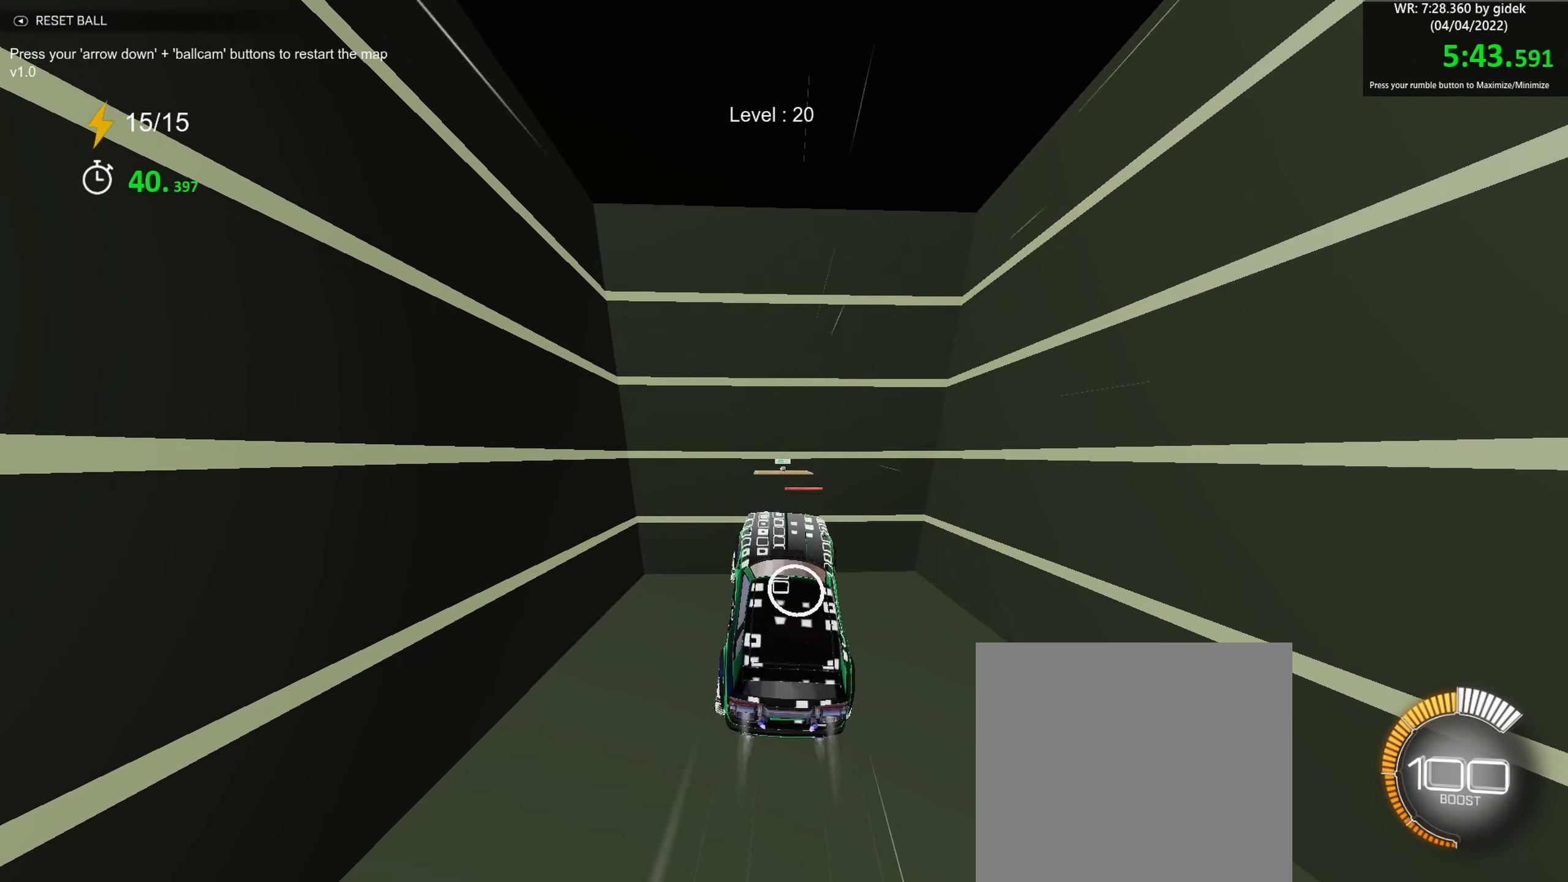
{"buttons": [], "left_stick": "center", "events": []}
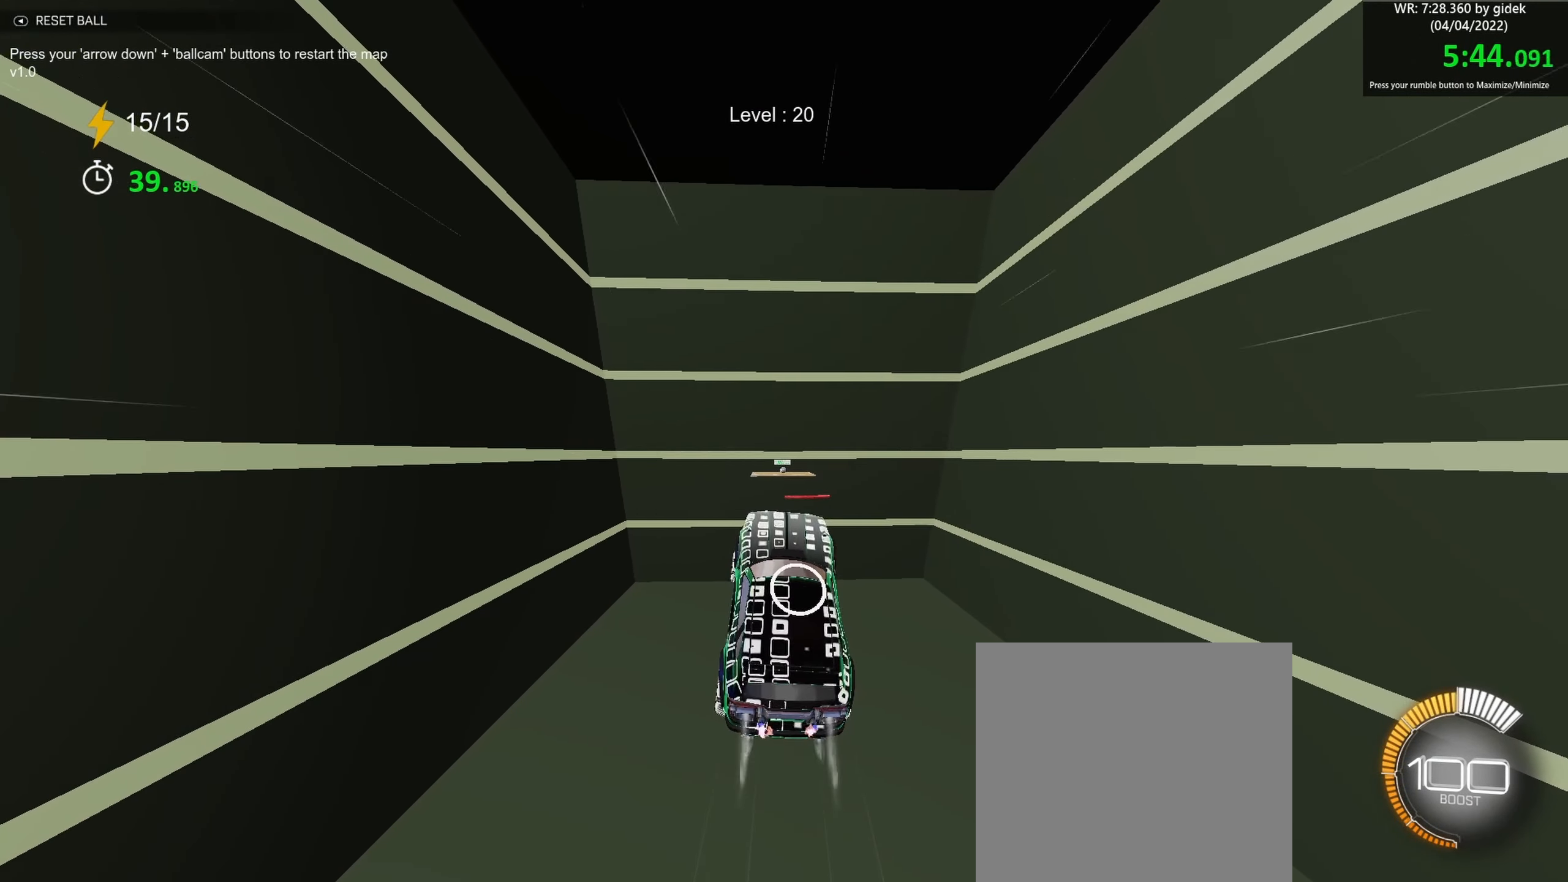
{"buttons": [], "left_stick": "center", "events": [[366, "left_stick", "down-left"], [500, "left_stick", "center"]]}
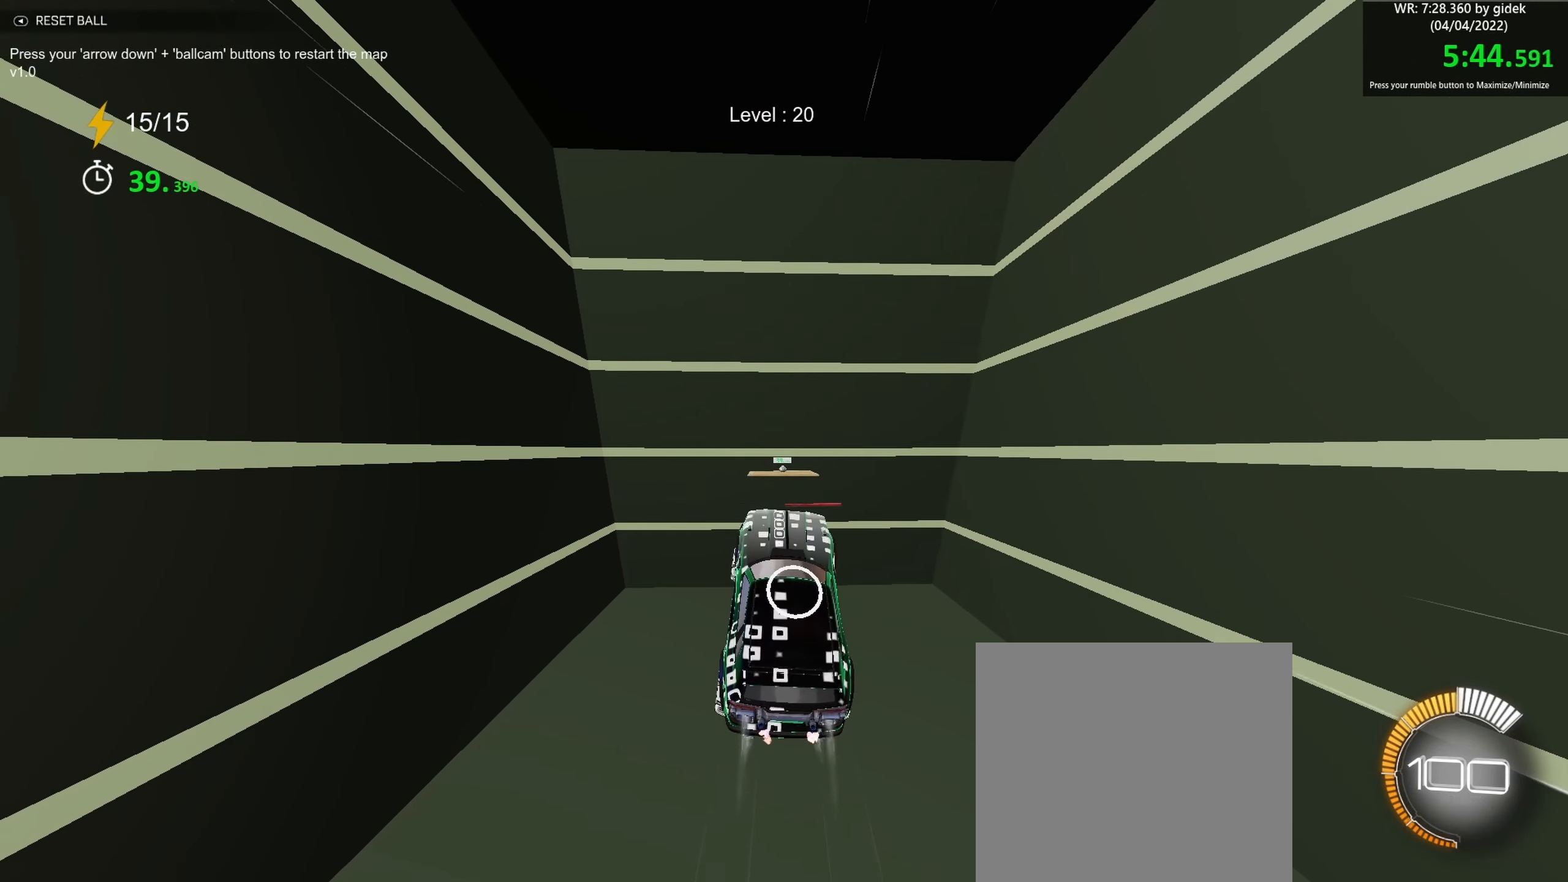
{"buttons": [], "left_stick": "center", "events": [[283, "left_stick", "up-left"], [383, "left_stick", "center"]]}
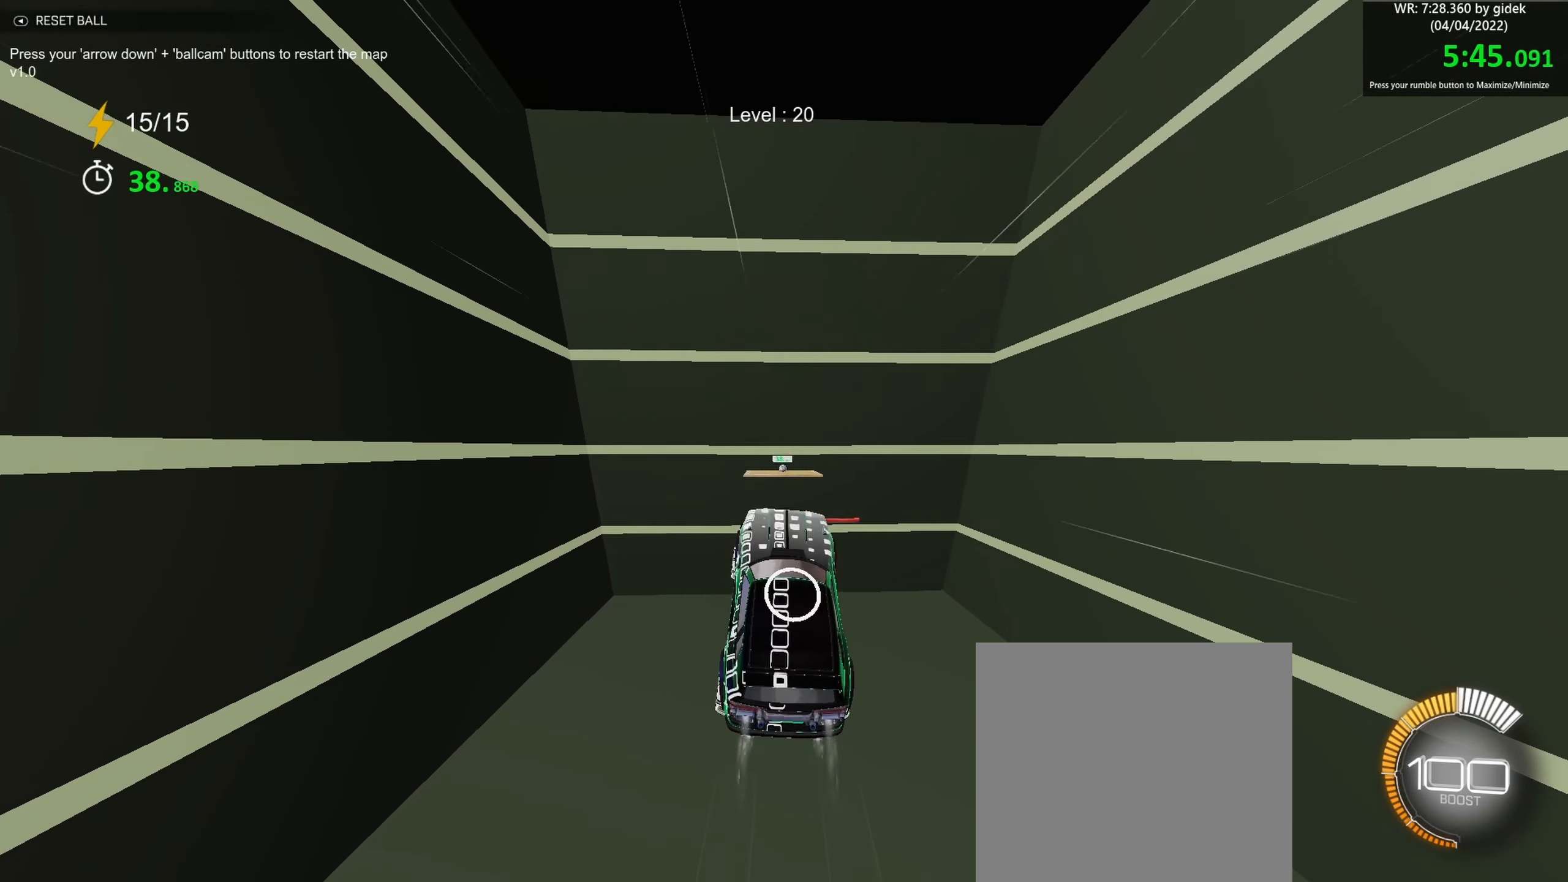
{"buttons": [], "left_stick": "center", "events": [[233, "left_stick", "up-left"], [316, "left_stick", "center"]]}
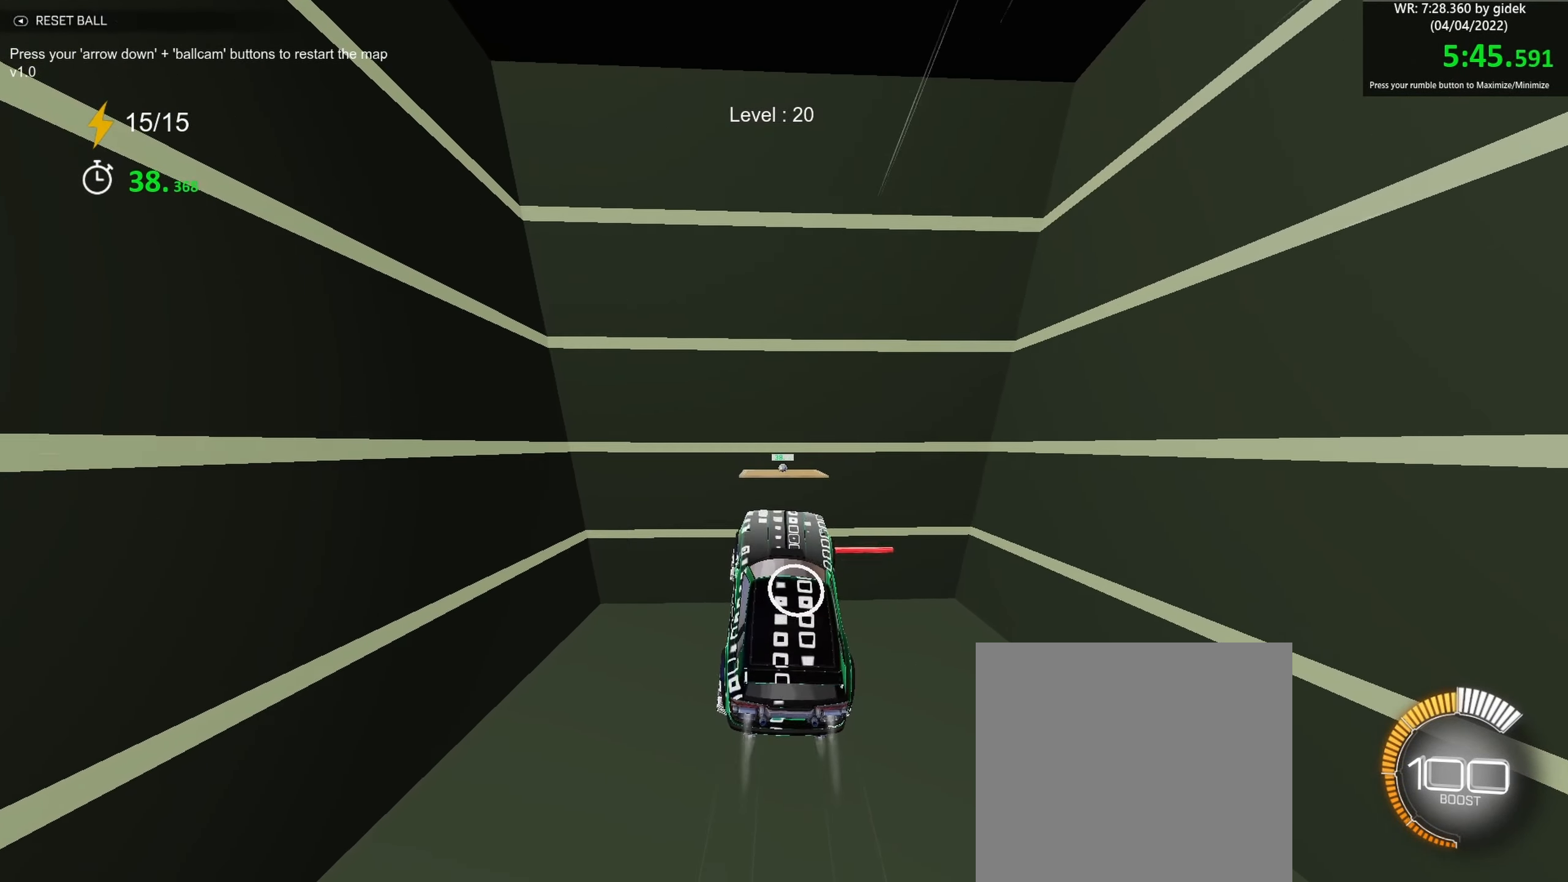
{"buttons": [], "left_stick": "center", "events": []}
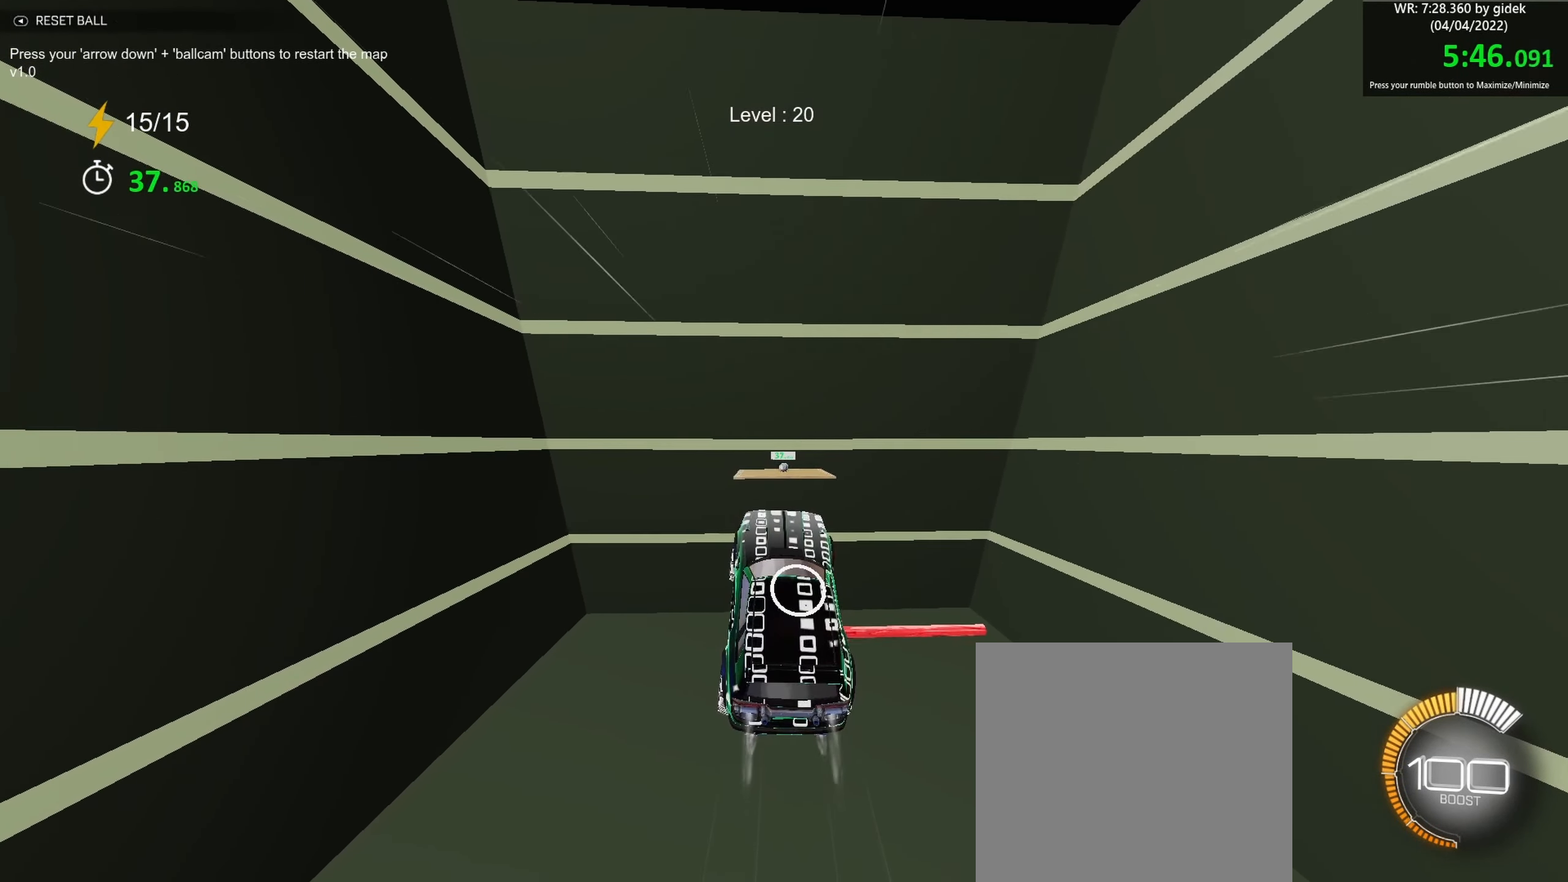
{"buttons": [], "left_stick": "center", "events": [[300, "left_stick", "right"], [350, "left_stick", "center"], [400, "left_stick", "left"], [450, "left_stick", "center"]]}
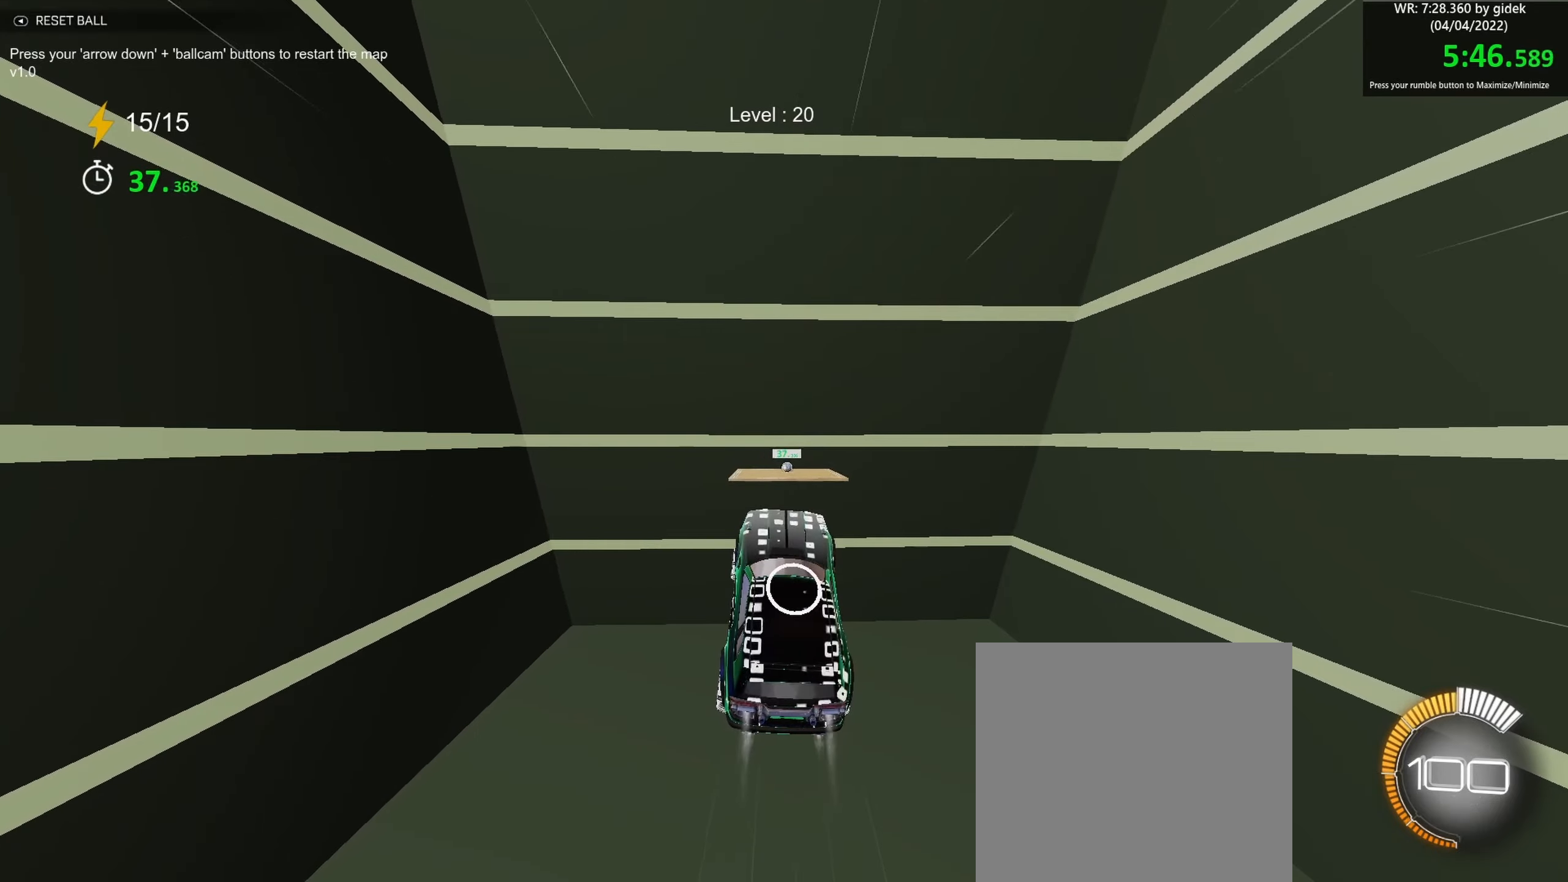
{"buttons": [], "left_stick": "center", "events": []}
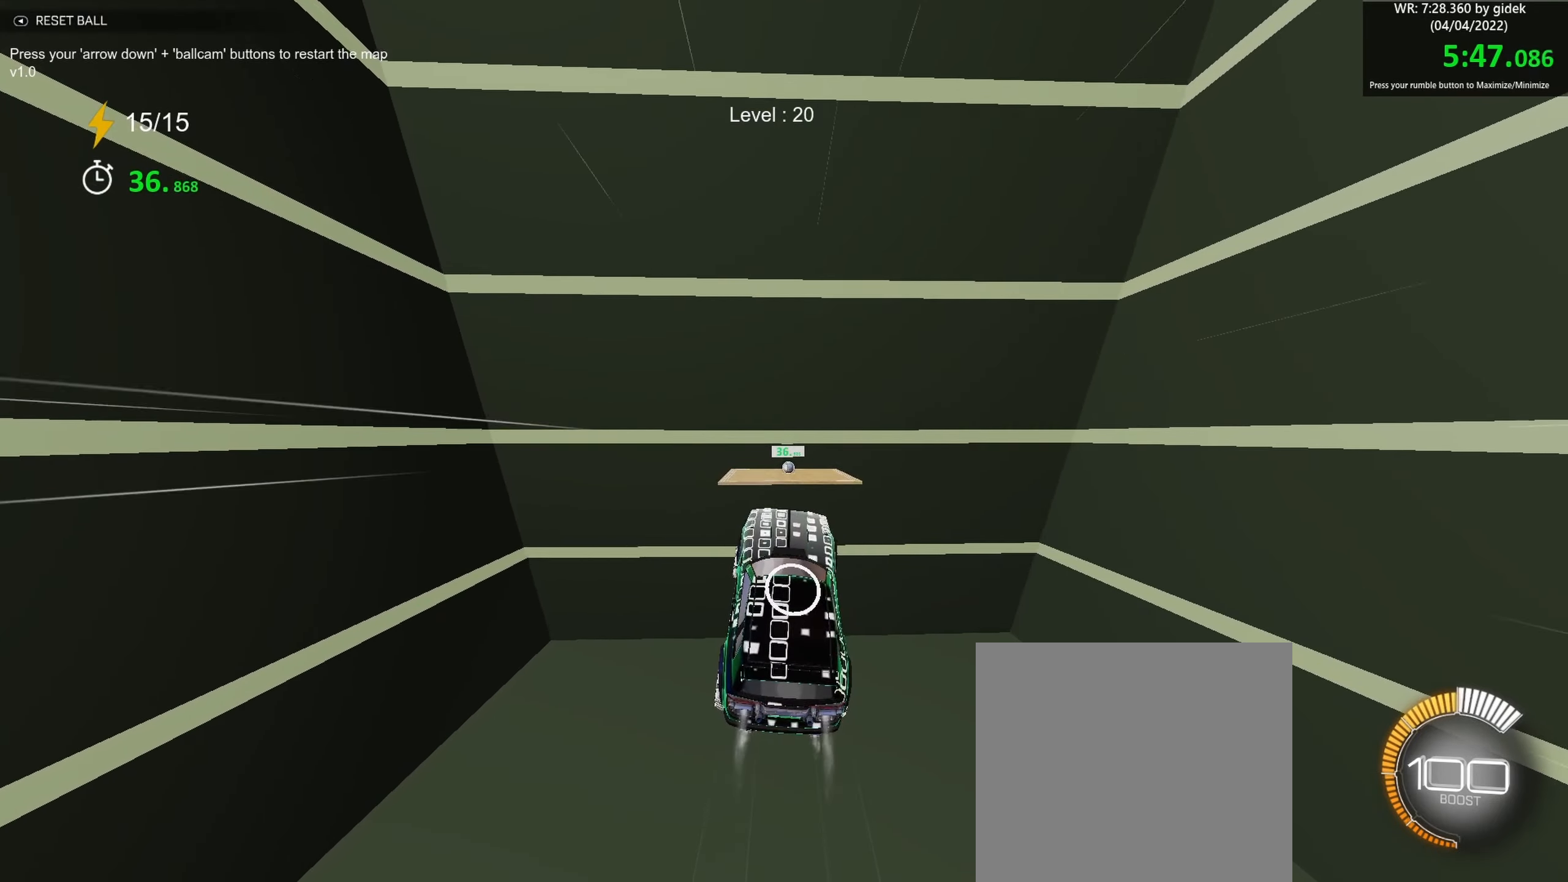
{"buttons": [], "left_stick": "center", "events": [[117, "left_stick", "down-left"], [200, "left_stick", "center"]]}
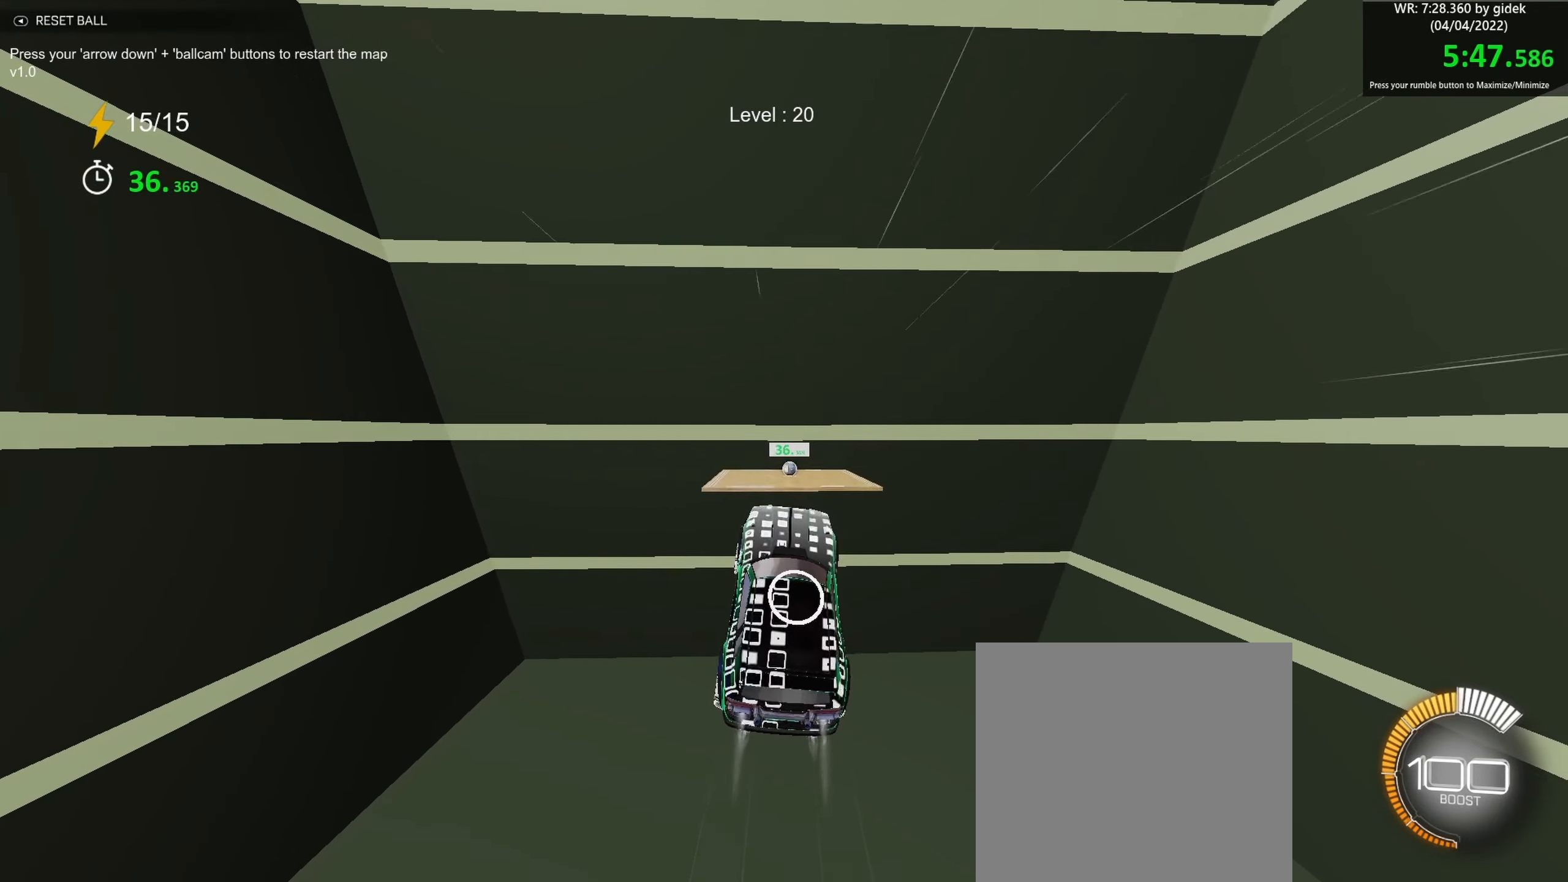
{"buttons": [], "left_stick": "center", "events": [[167, "left_stick", "up"], [300, "left_stick", "center"]]}
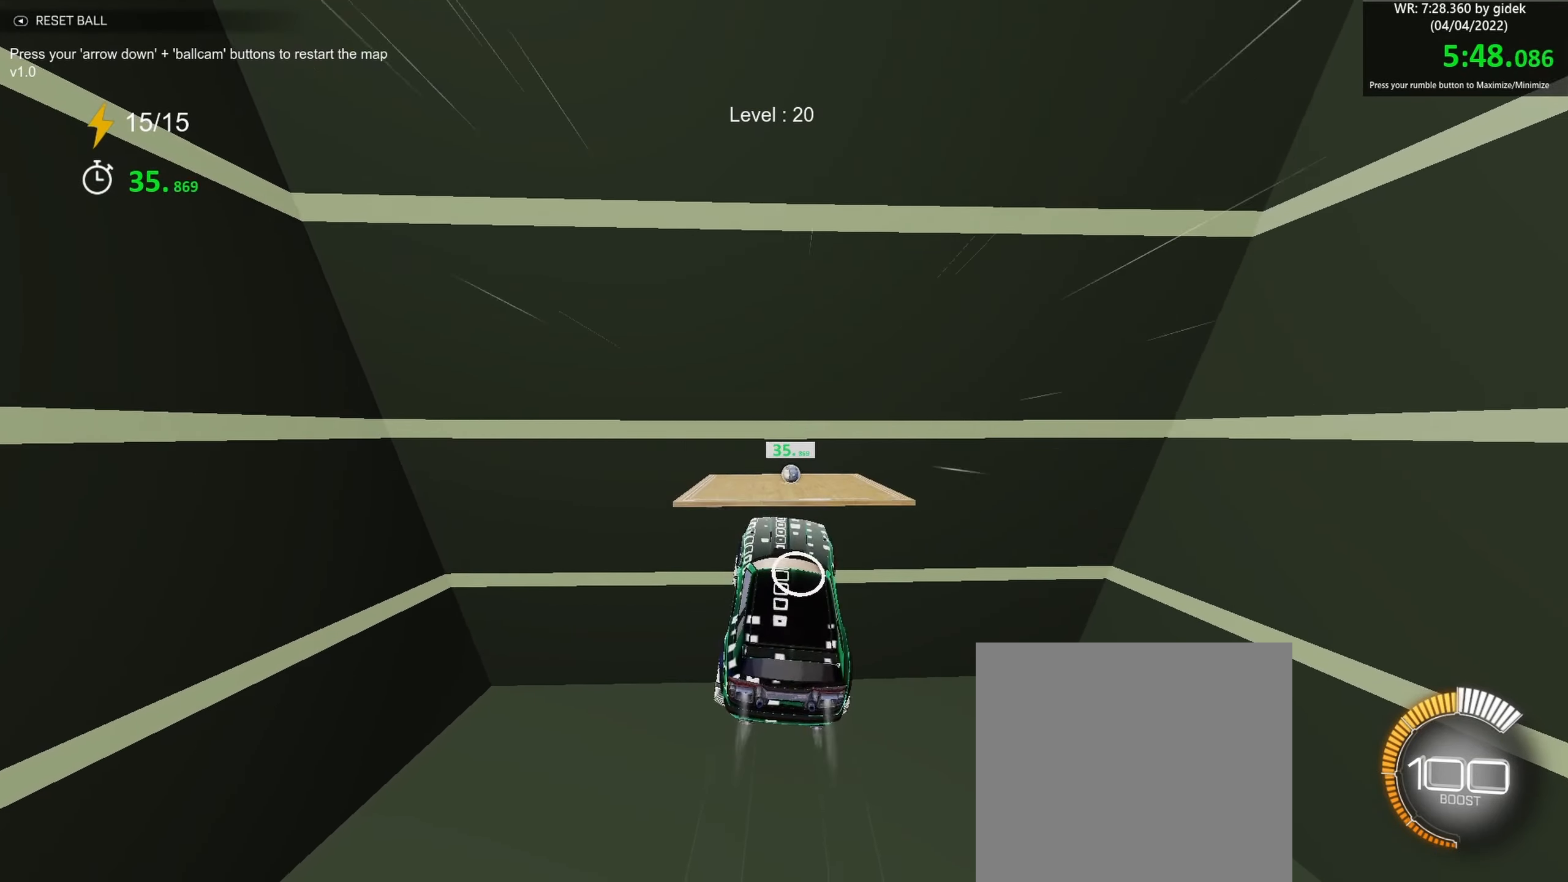
{"buttons": [], "left_stick": "up-right", "events": [[33, "left_stick", "down"], [117, "left_stick", "center"], [500, "left_stick", "up-right"]]}
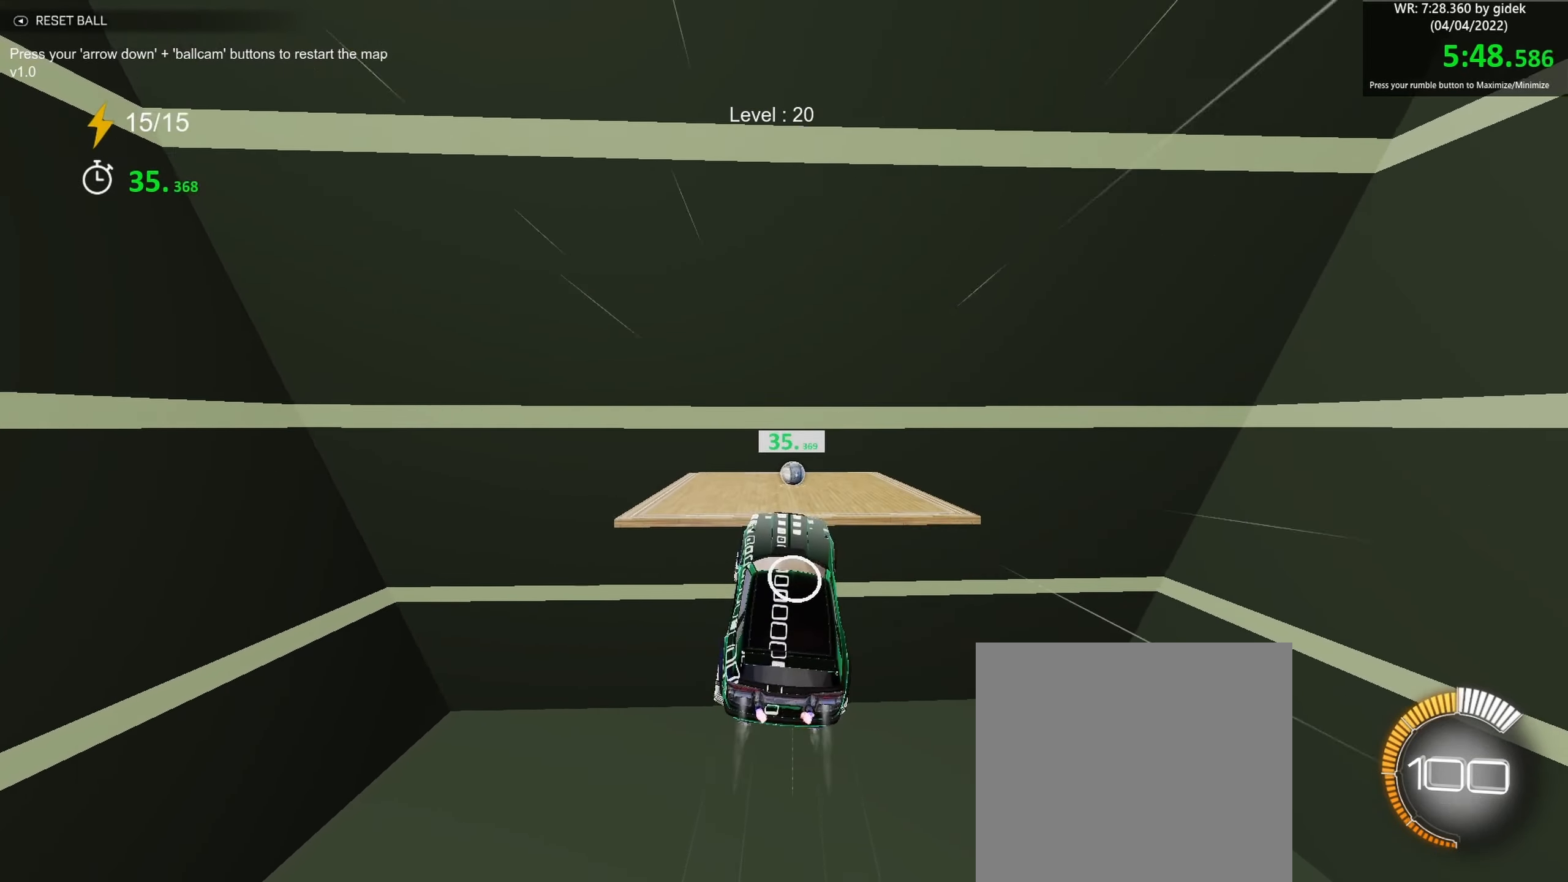
{"buttons": [], "left_stick": "up-left", "events": [[117, "left_stick", "center"], [483, "left_stick", "up-left"]]}
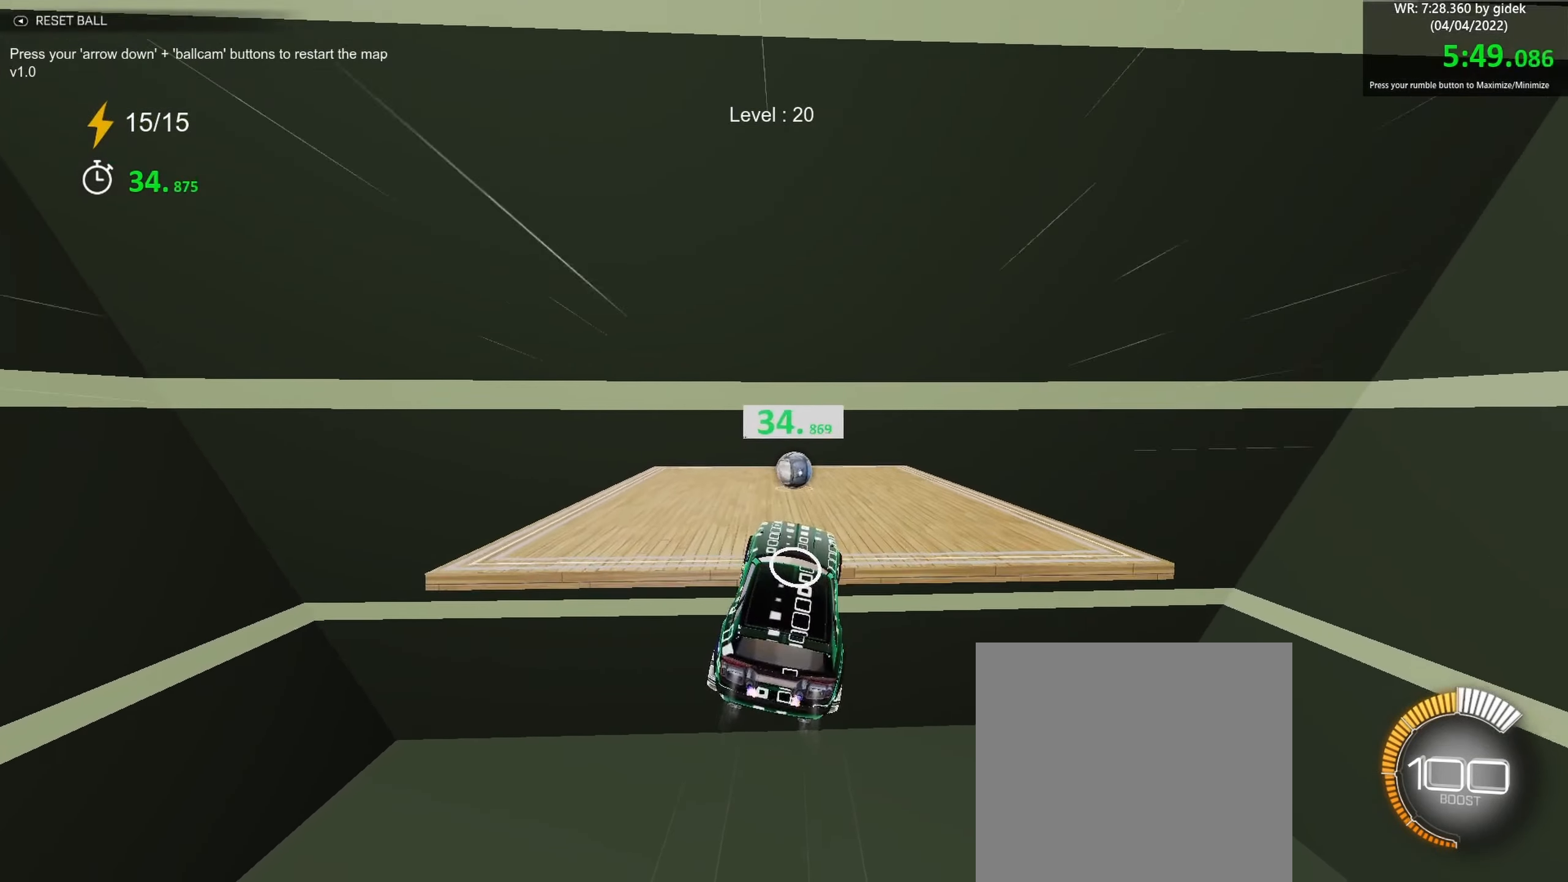
{"buttons": ["L1"], "left_stick": "left", "events": [[167, "left_stick", "down-left"], [250, "left_stick", "center"], [467, "L1", "down"], [467, "left_stick", "left"]]}
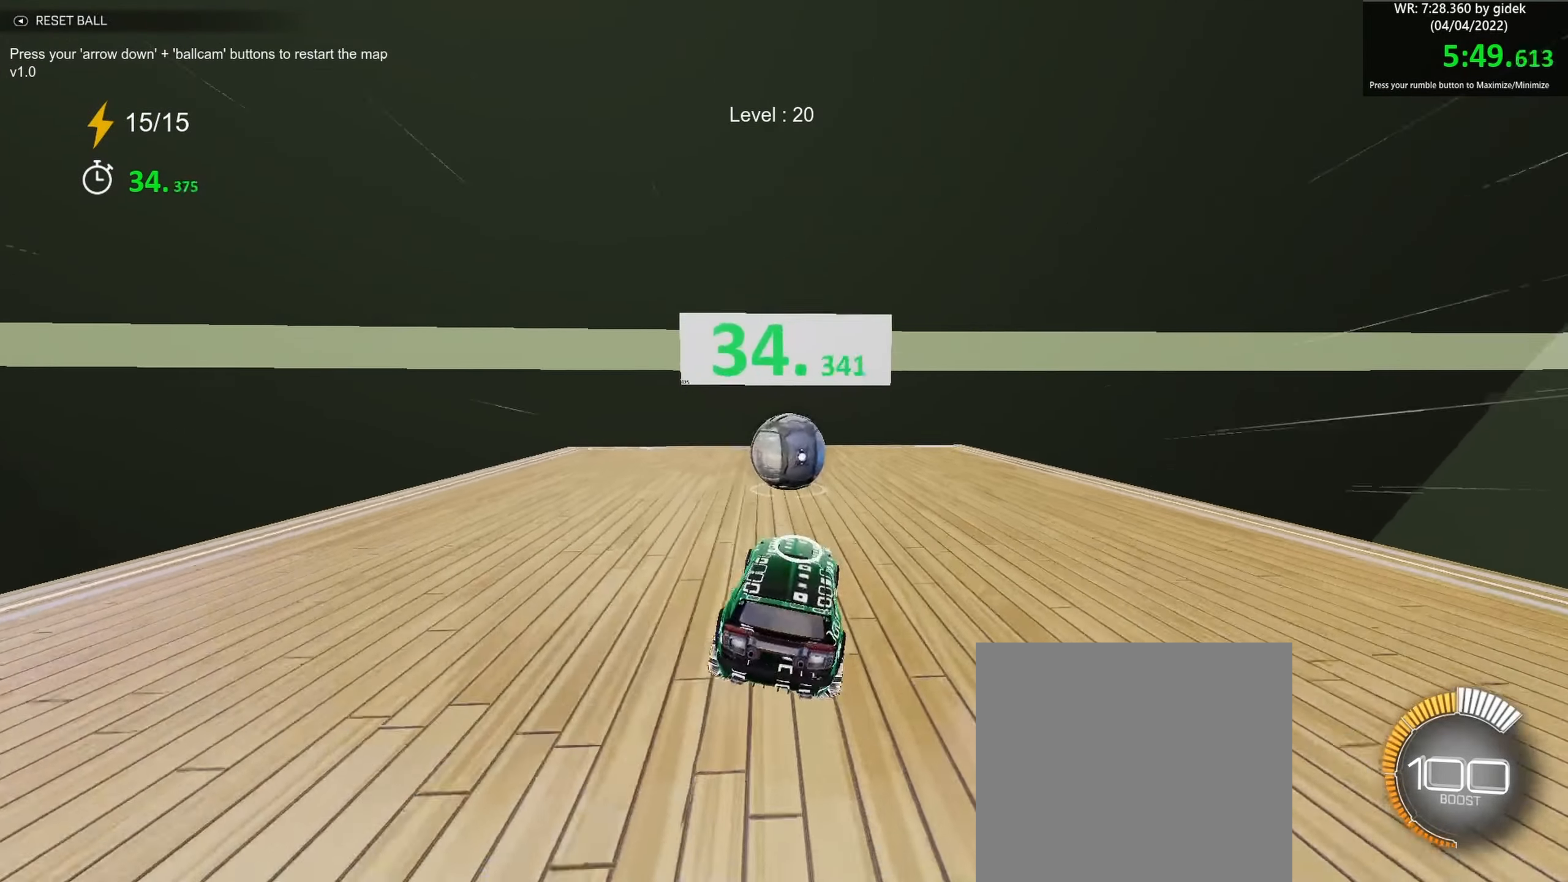
{"buttons": [], "left_stick": "center", "events": [[33, "L1", "up"], [33, "left_stick", "center"], [150, "left_stick", "left"], [217, "left_stick", "center"]]}
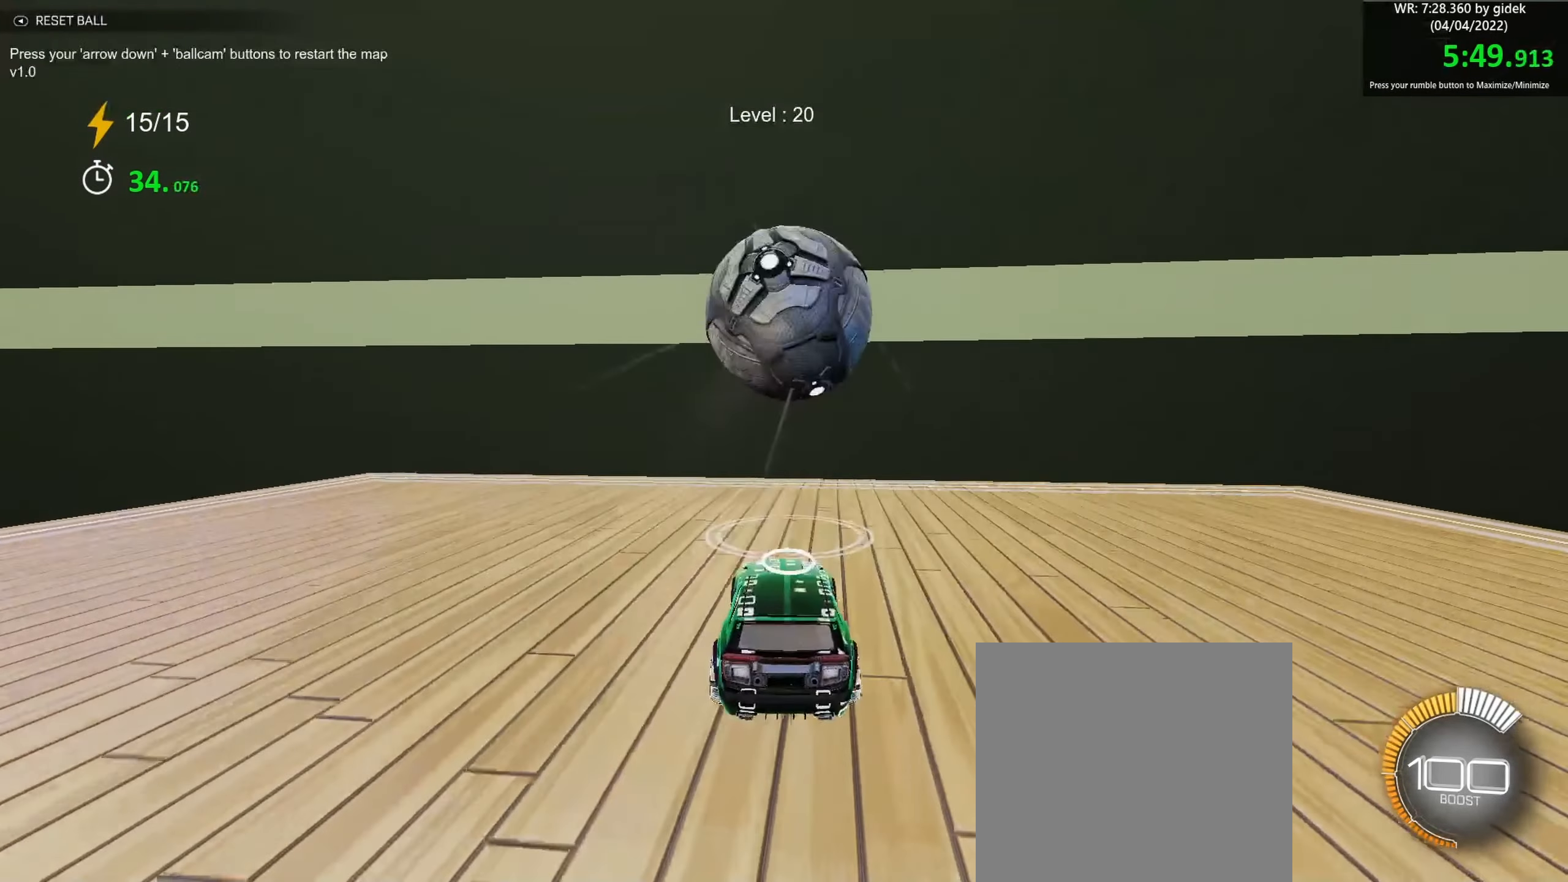
{"buttons": ["L2"], "left_stick": "center", "events": [[300, "L2", "down"]]}
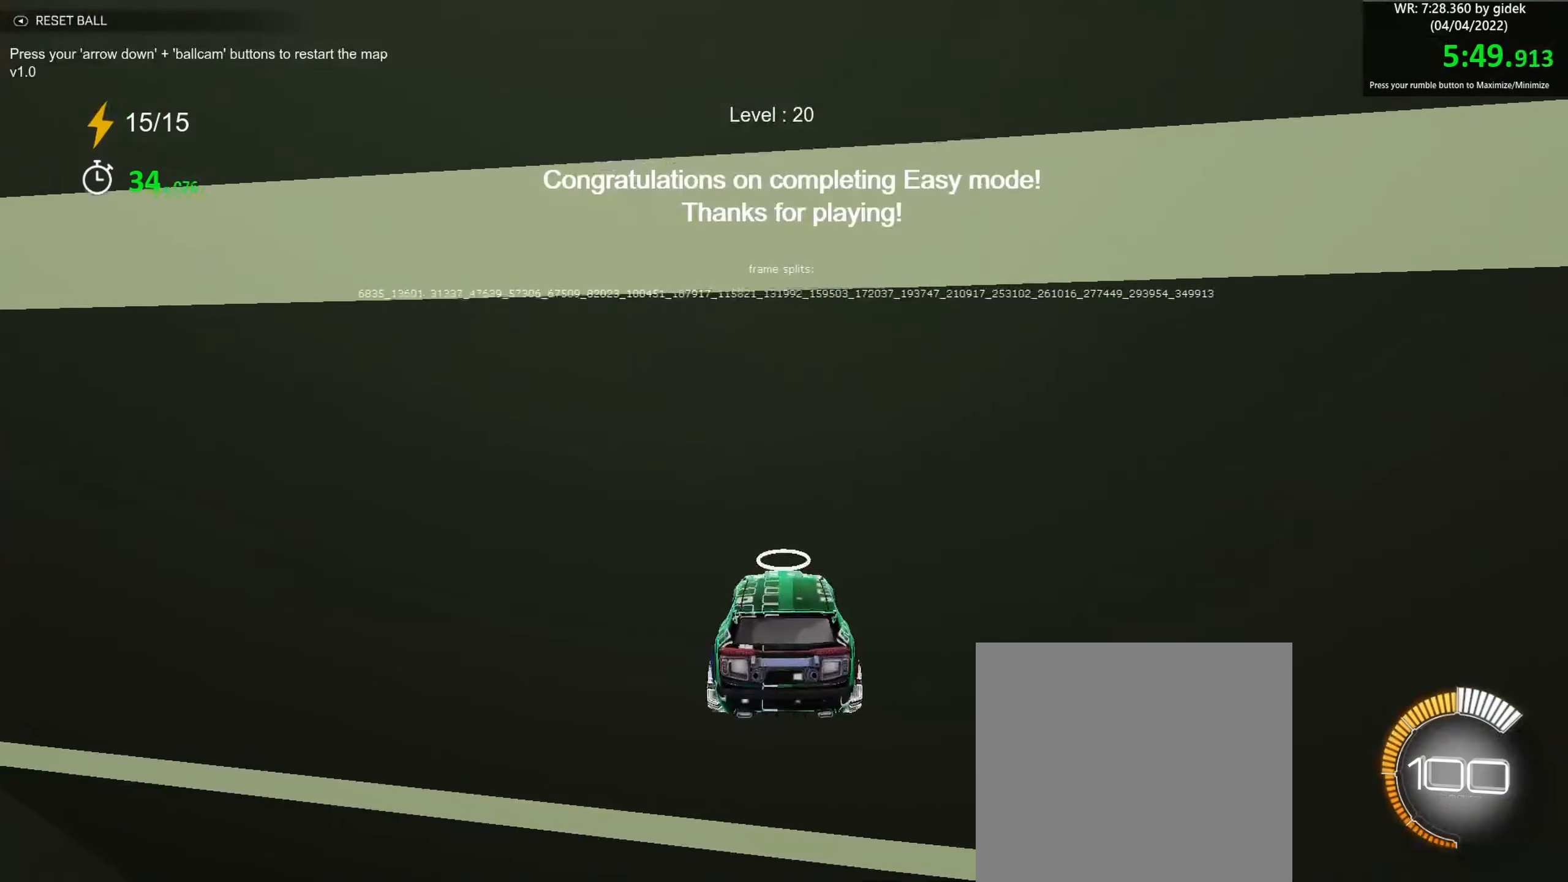
{"buttons": [], "left_stick": "center", "events": [[167, "L2", "up"]]}
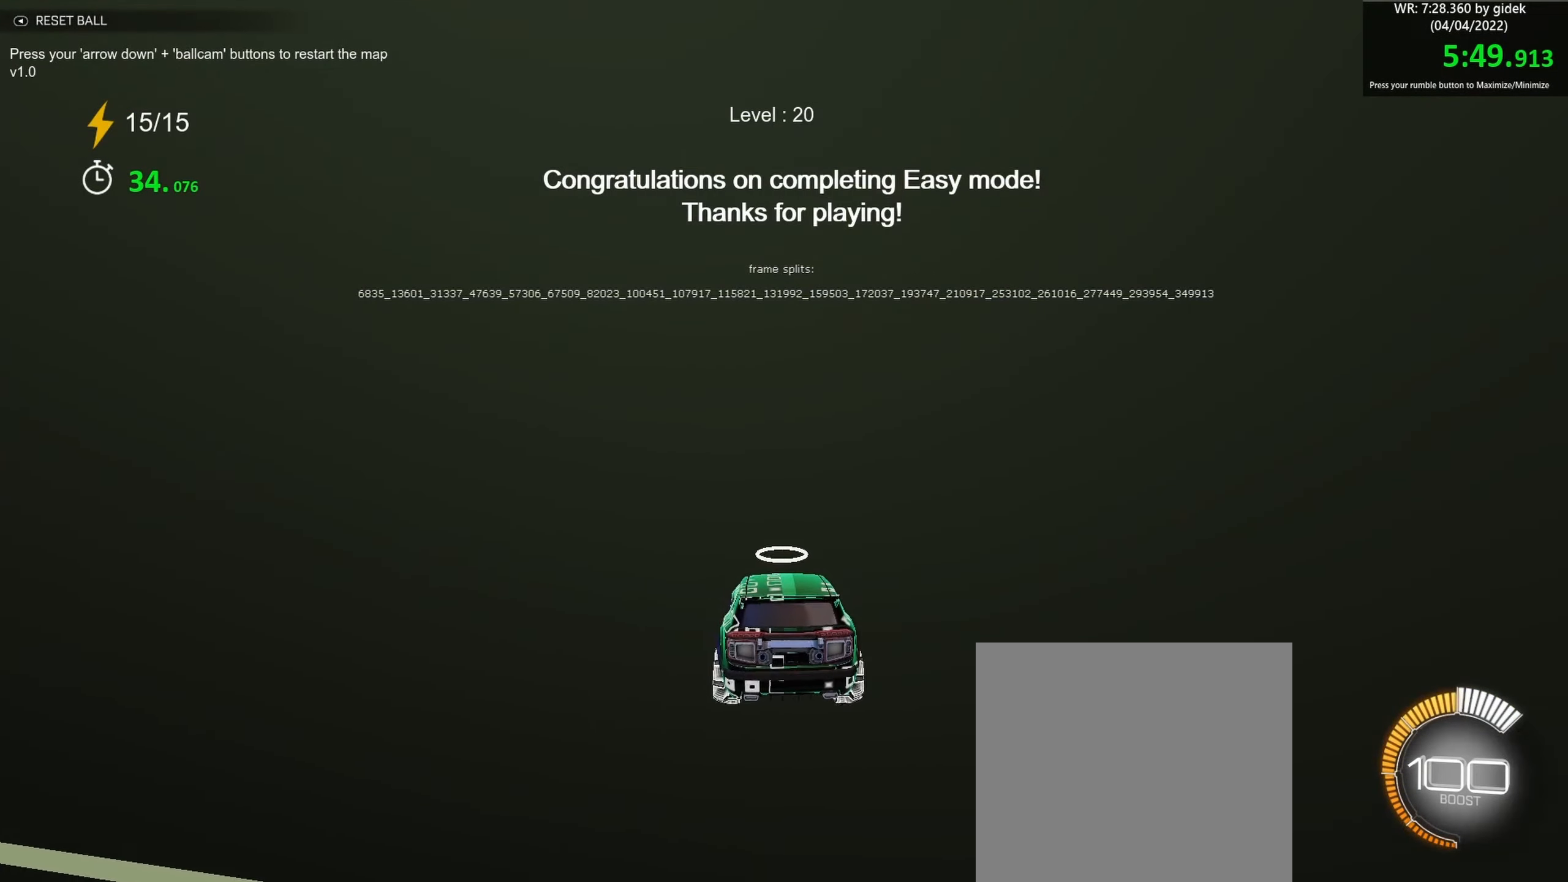
{"buttons": [], "left_stick": "center", "events": []}
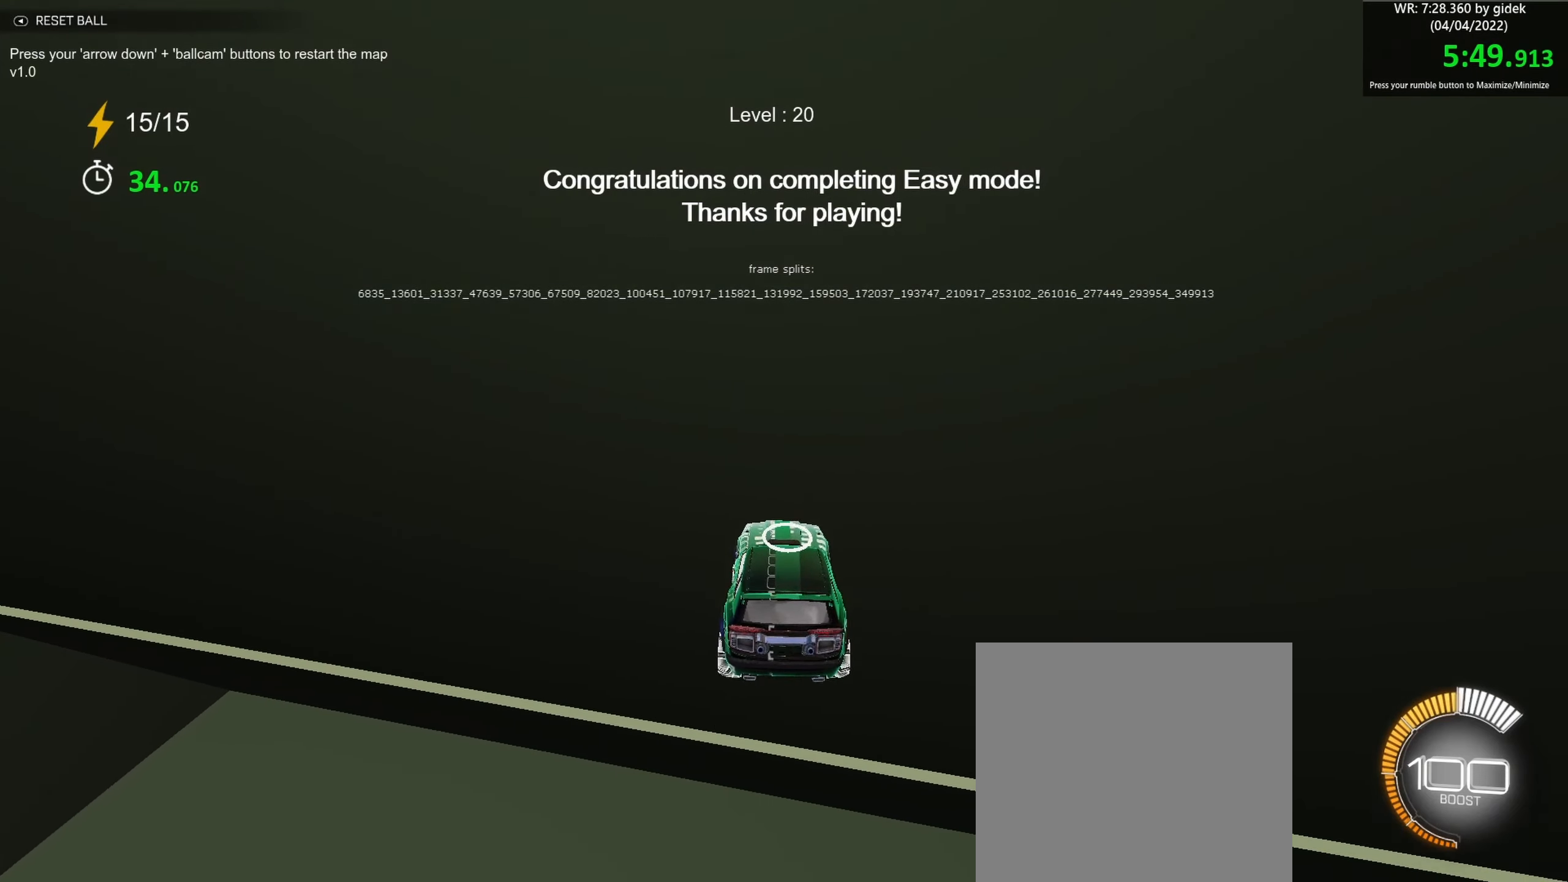
{"buttons": [], "left_stick": "center", "events": []}
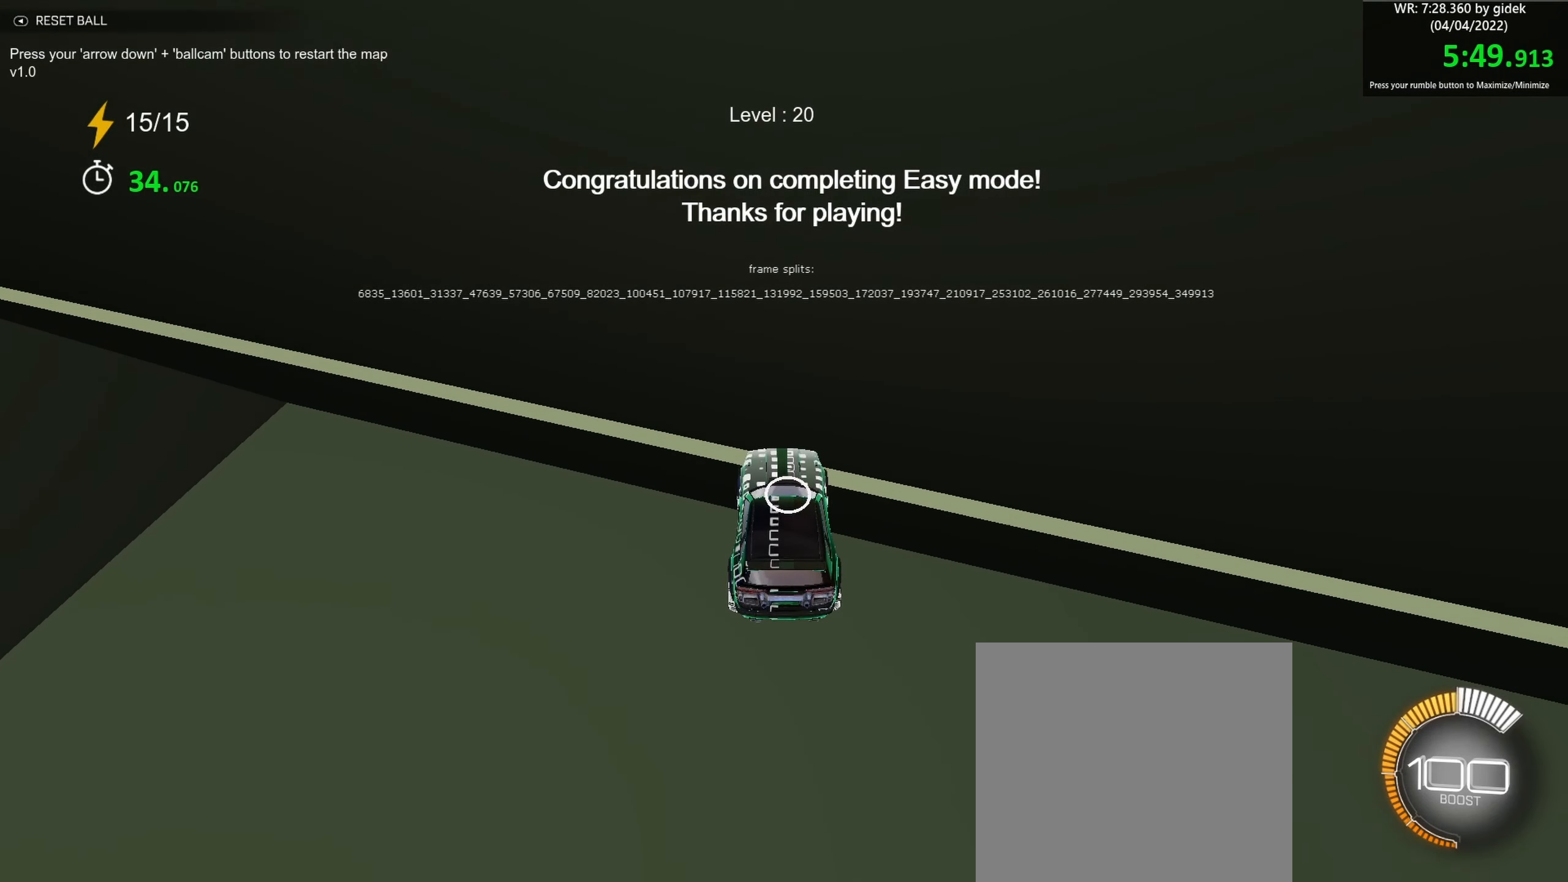
{"buttons": [], "left_stick": "center", "events": [[50, "left_stick", "up-left"], [334, "left_stick", "center"]]}
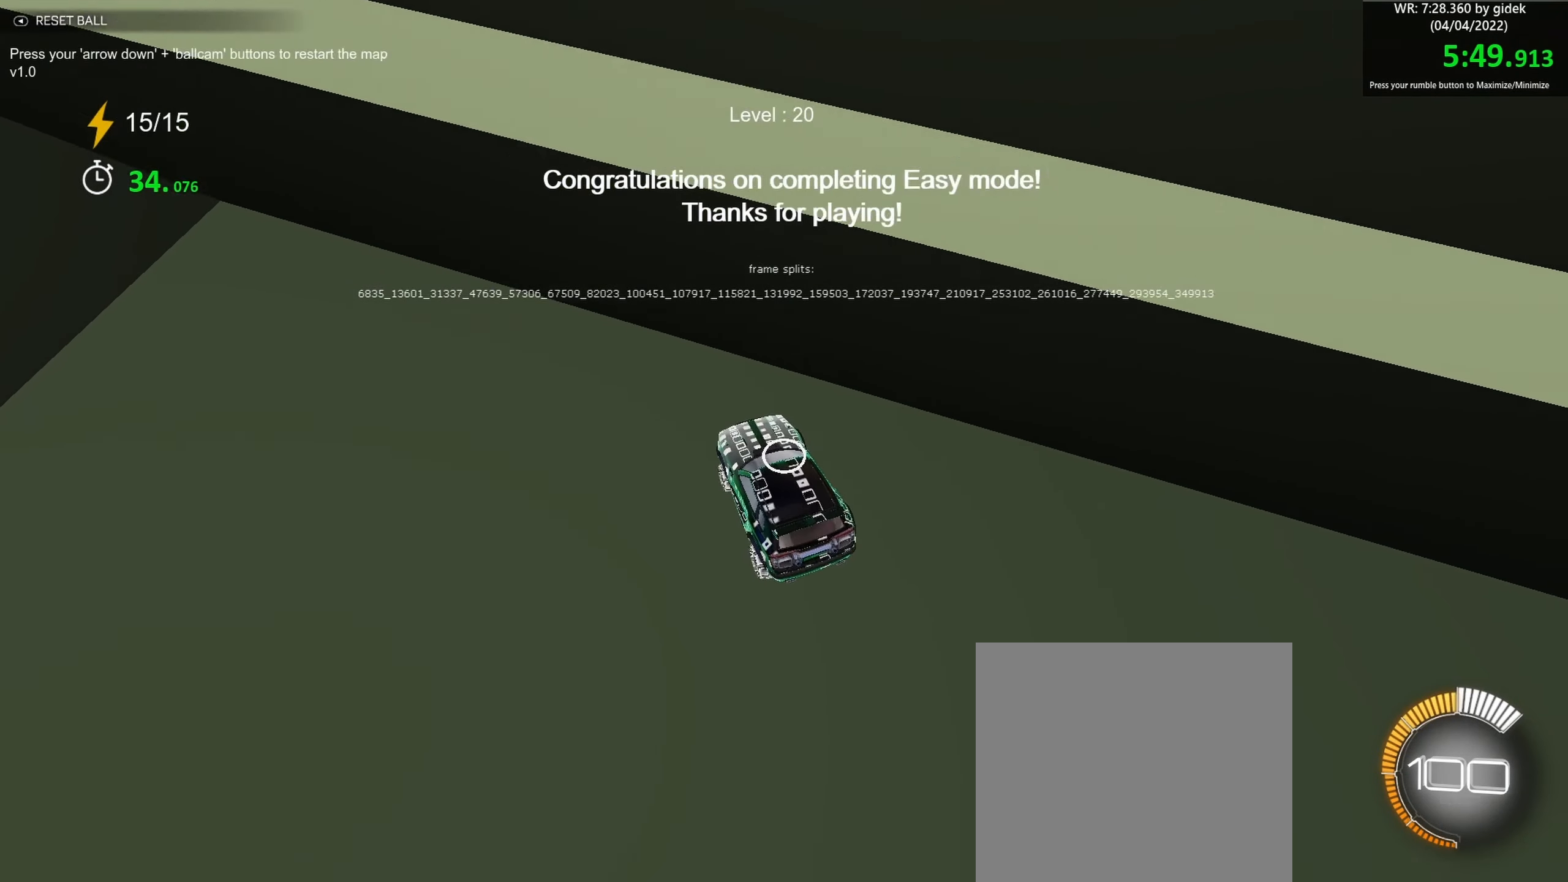
{"buttons": [], "left_stick": "center", "events": []}
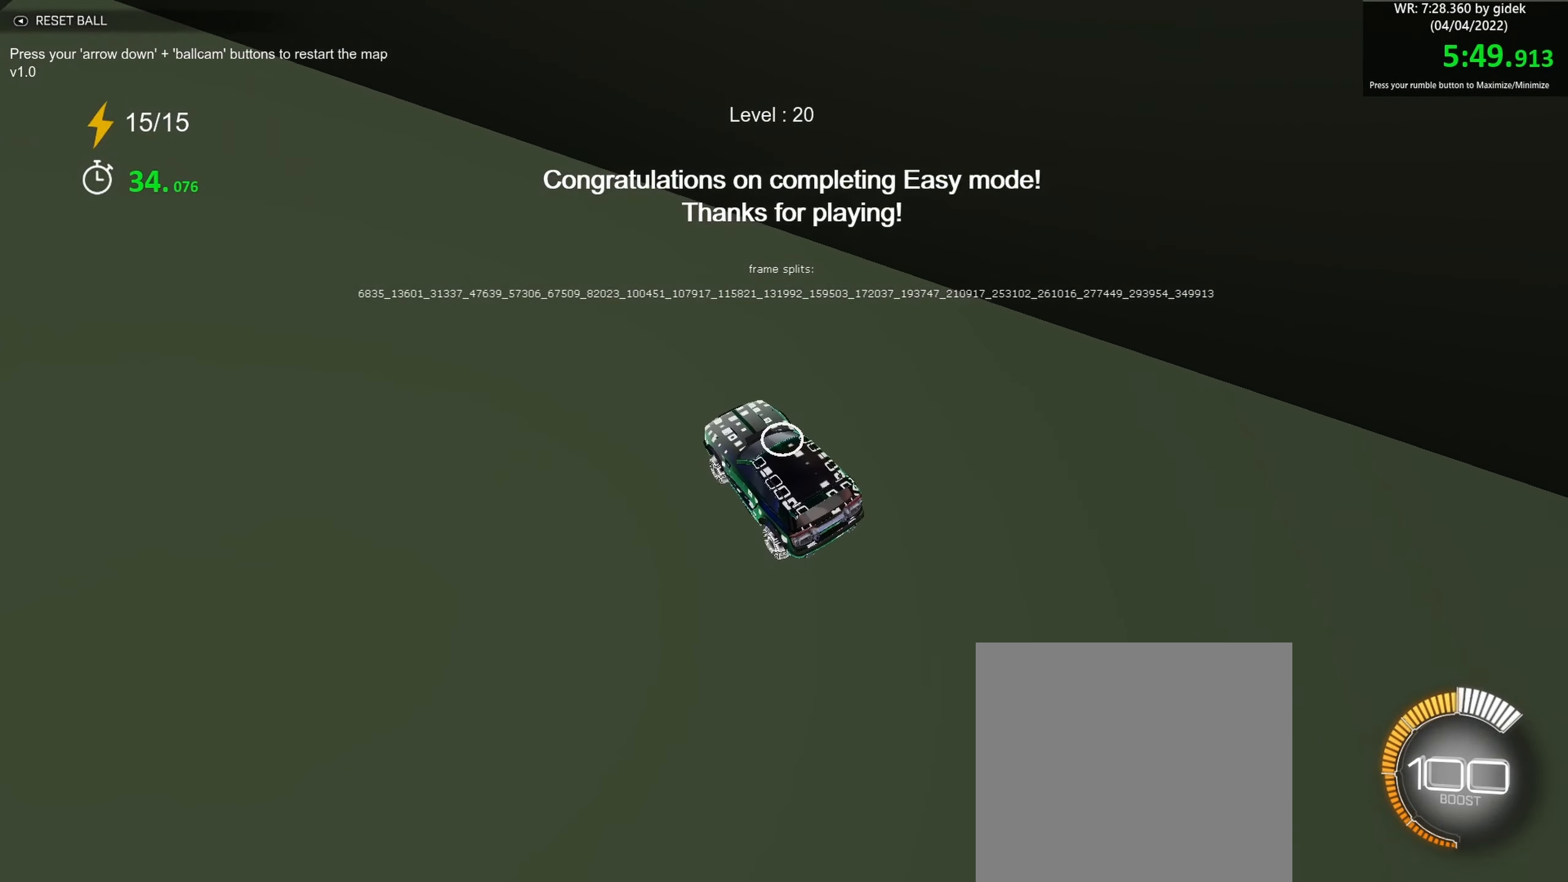
{"buttons": [], "left_stick": "center", "events": []}
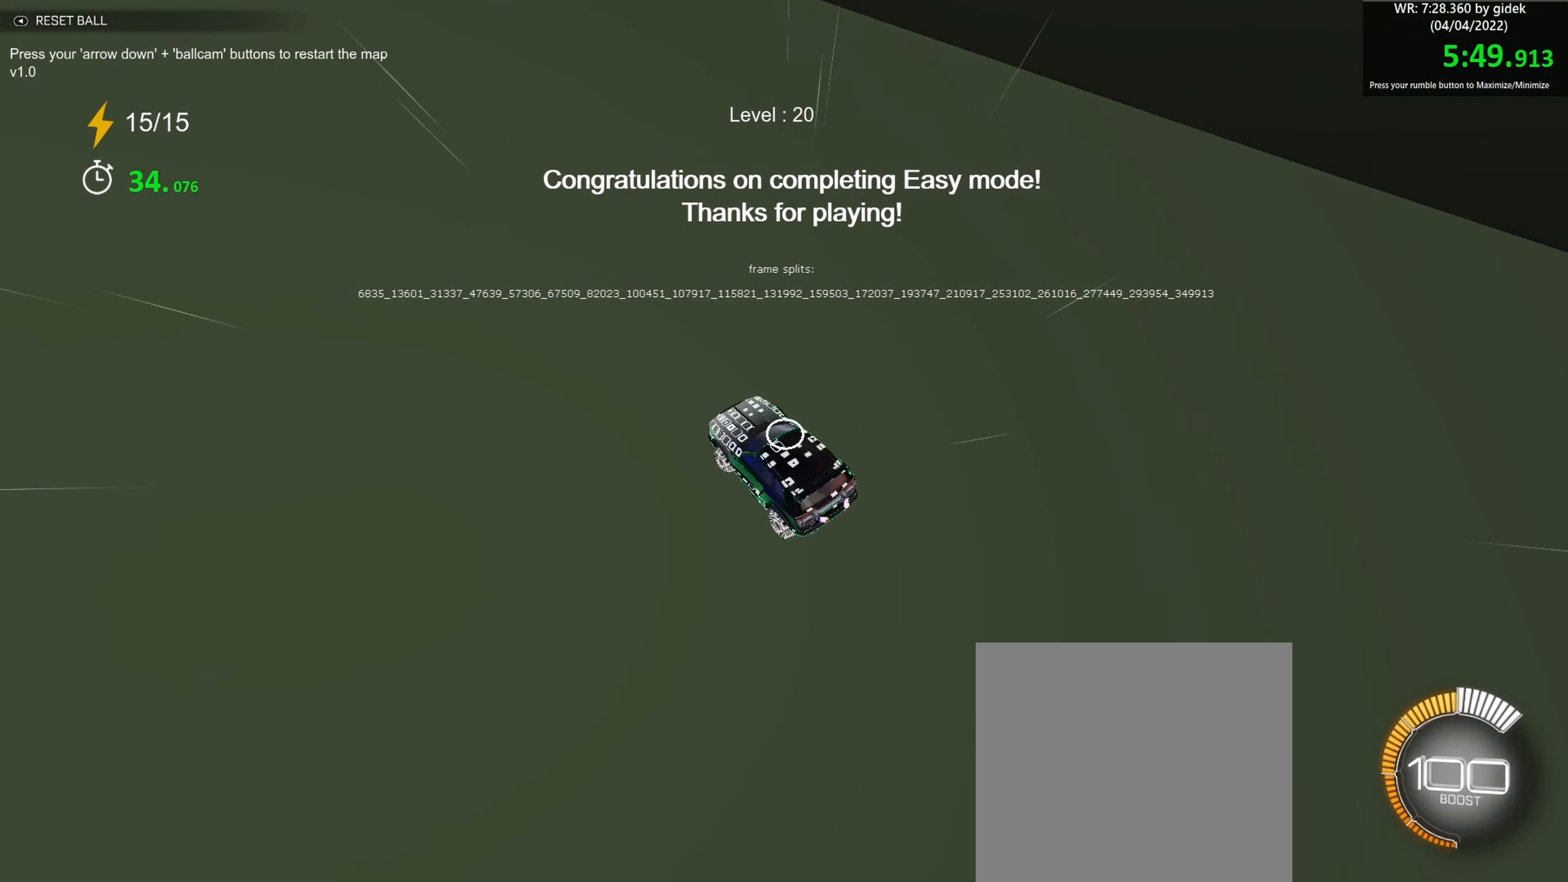
{"buttons": [], "left_stick": "center", "events": []}
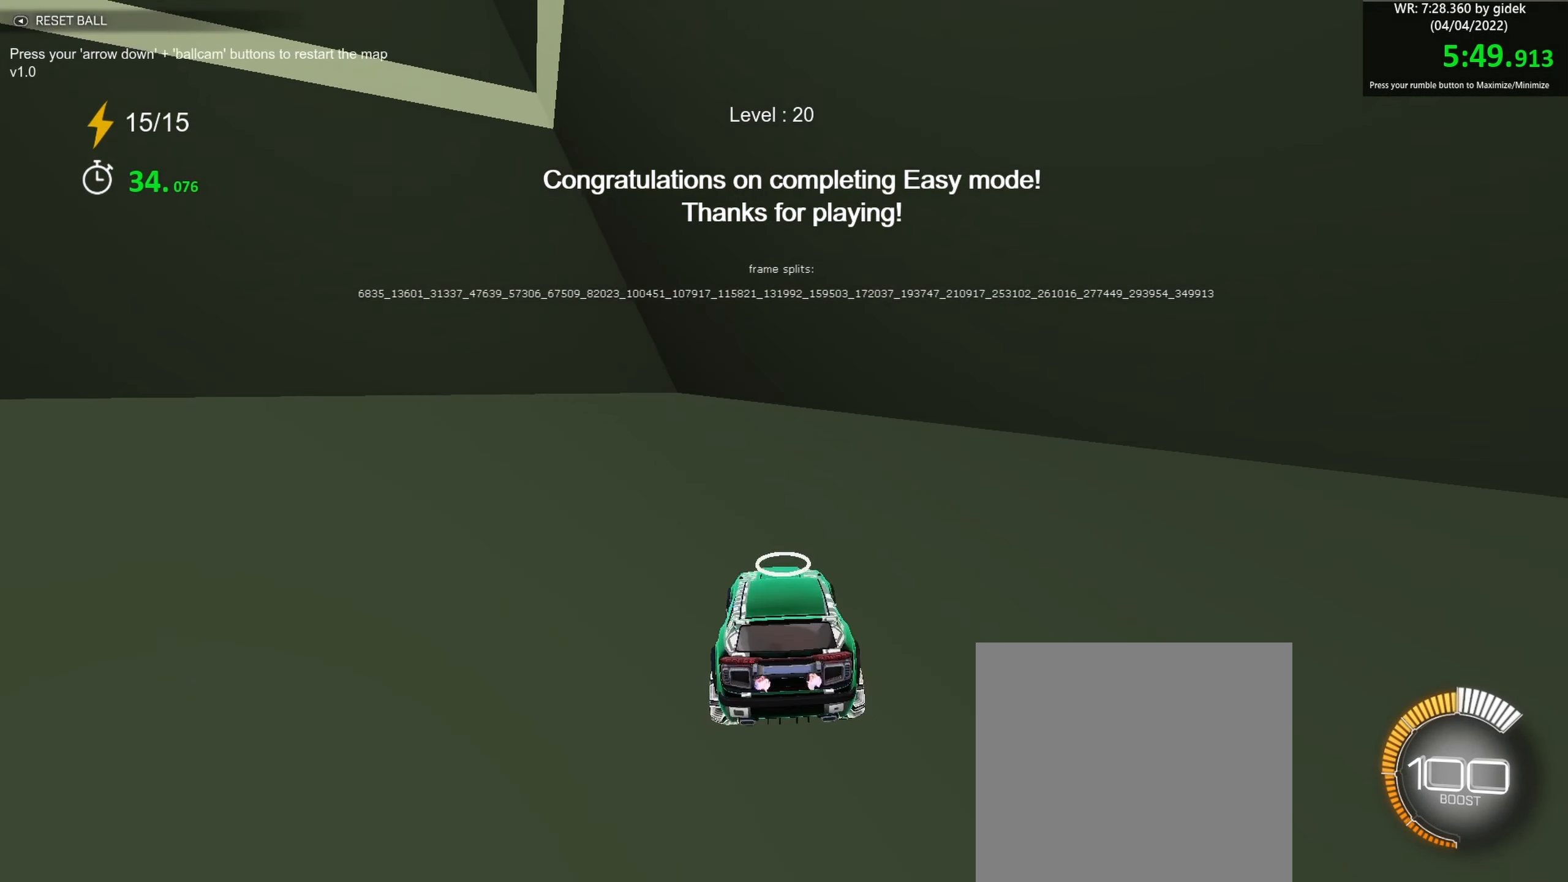
{"buttons": [], "left_stick": "center", "events": []}
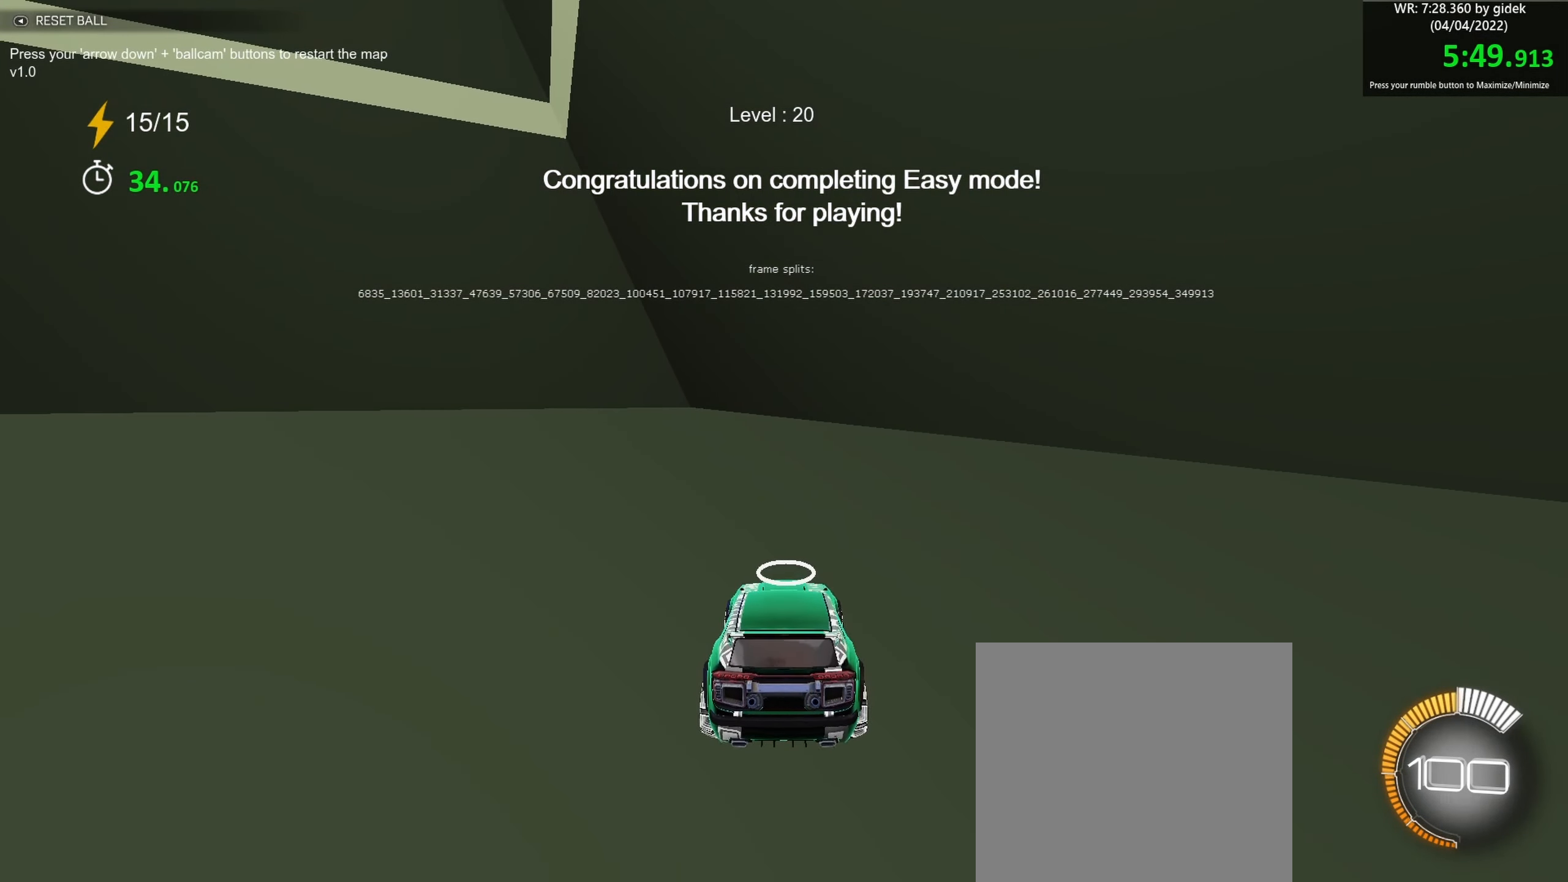
{"buttons": [], "left_stick": "center", "events": []}
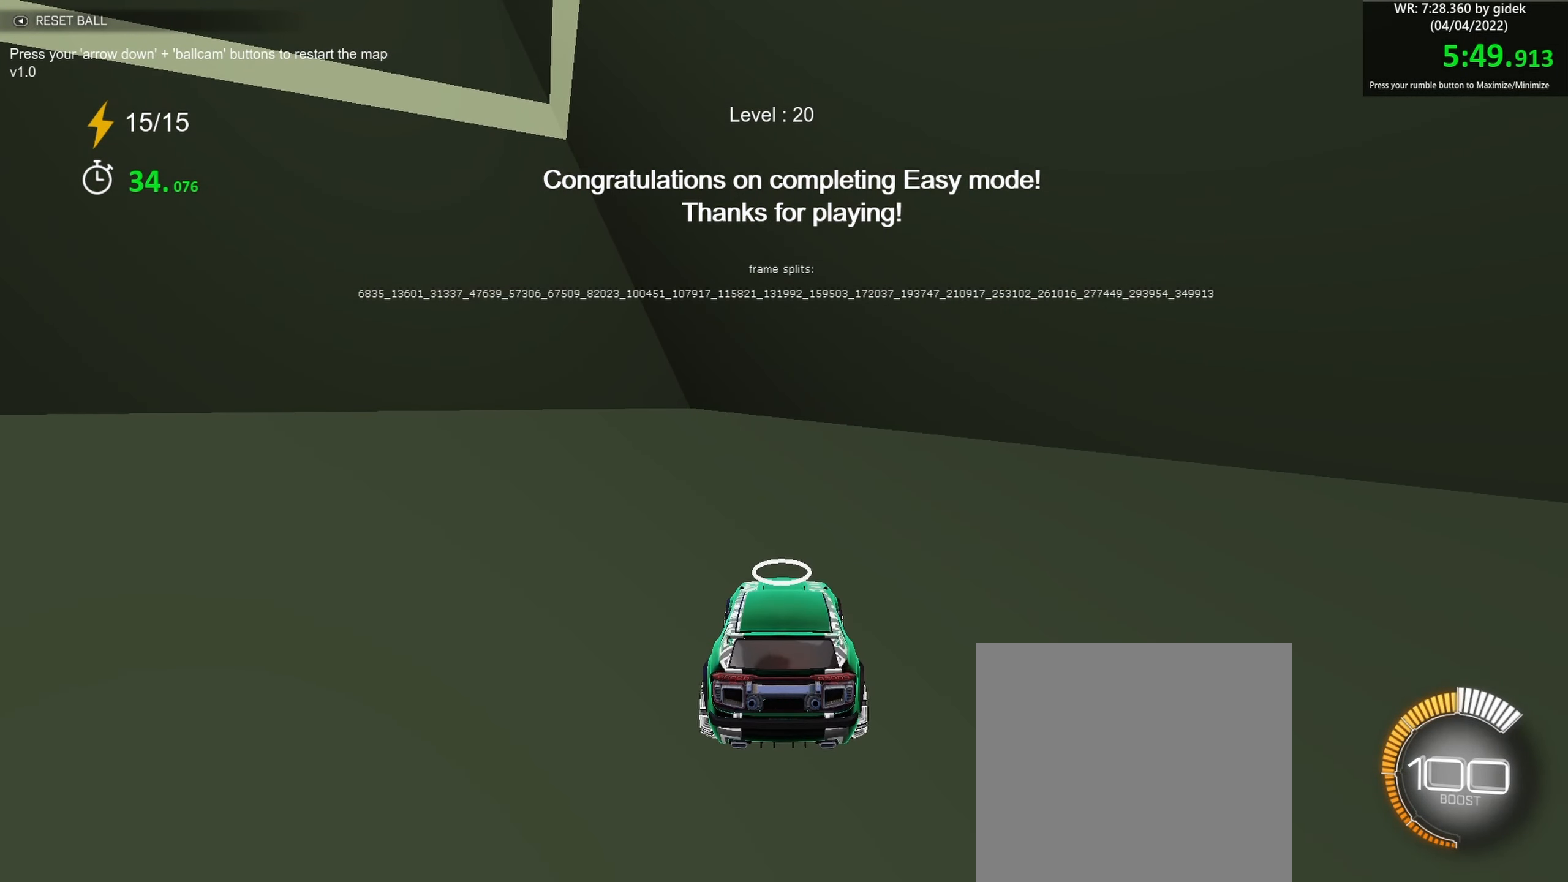
{"buttons": [], "left_stick": "center", "events": []}
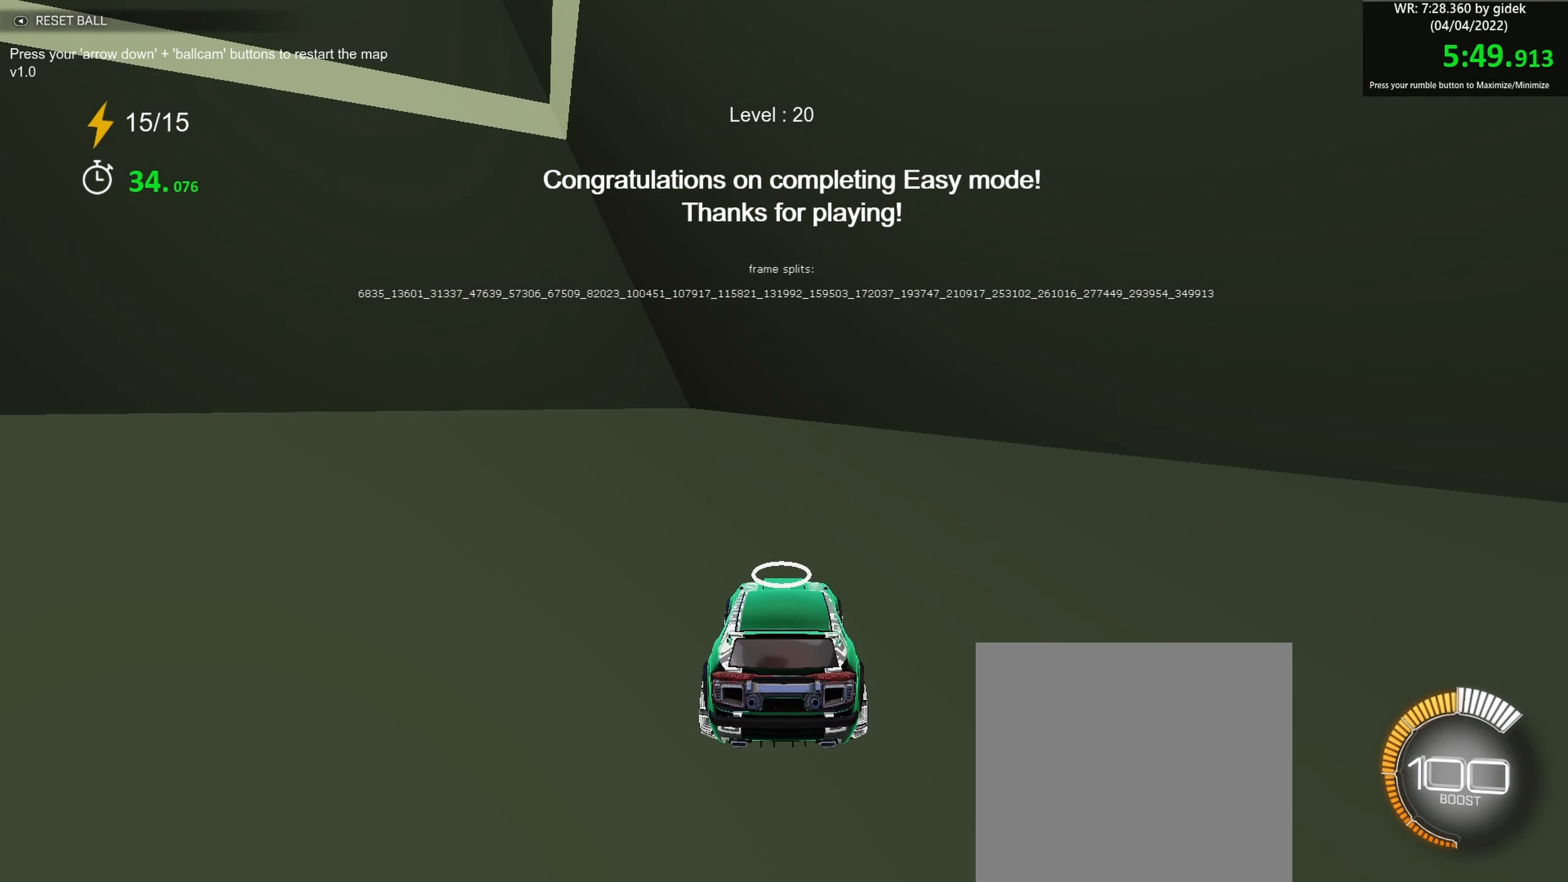
{"buttons": [], "left_stick": "center", "events": []}
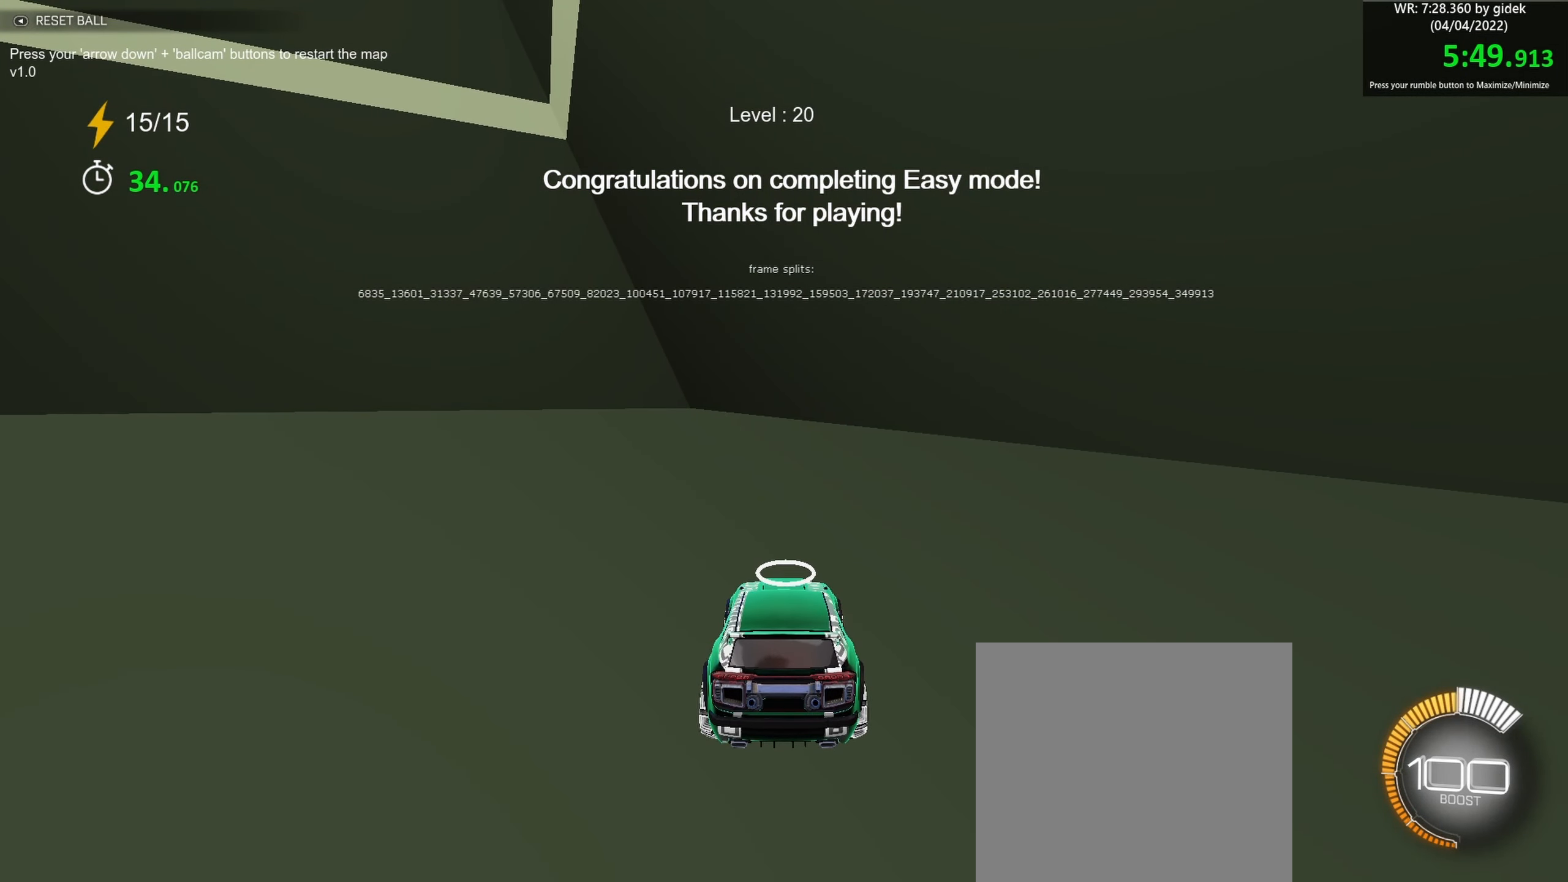
{"buttons": [], "left_stick": "center", "events": []}
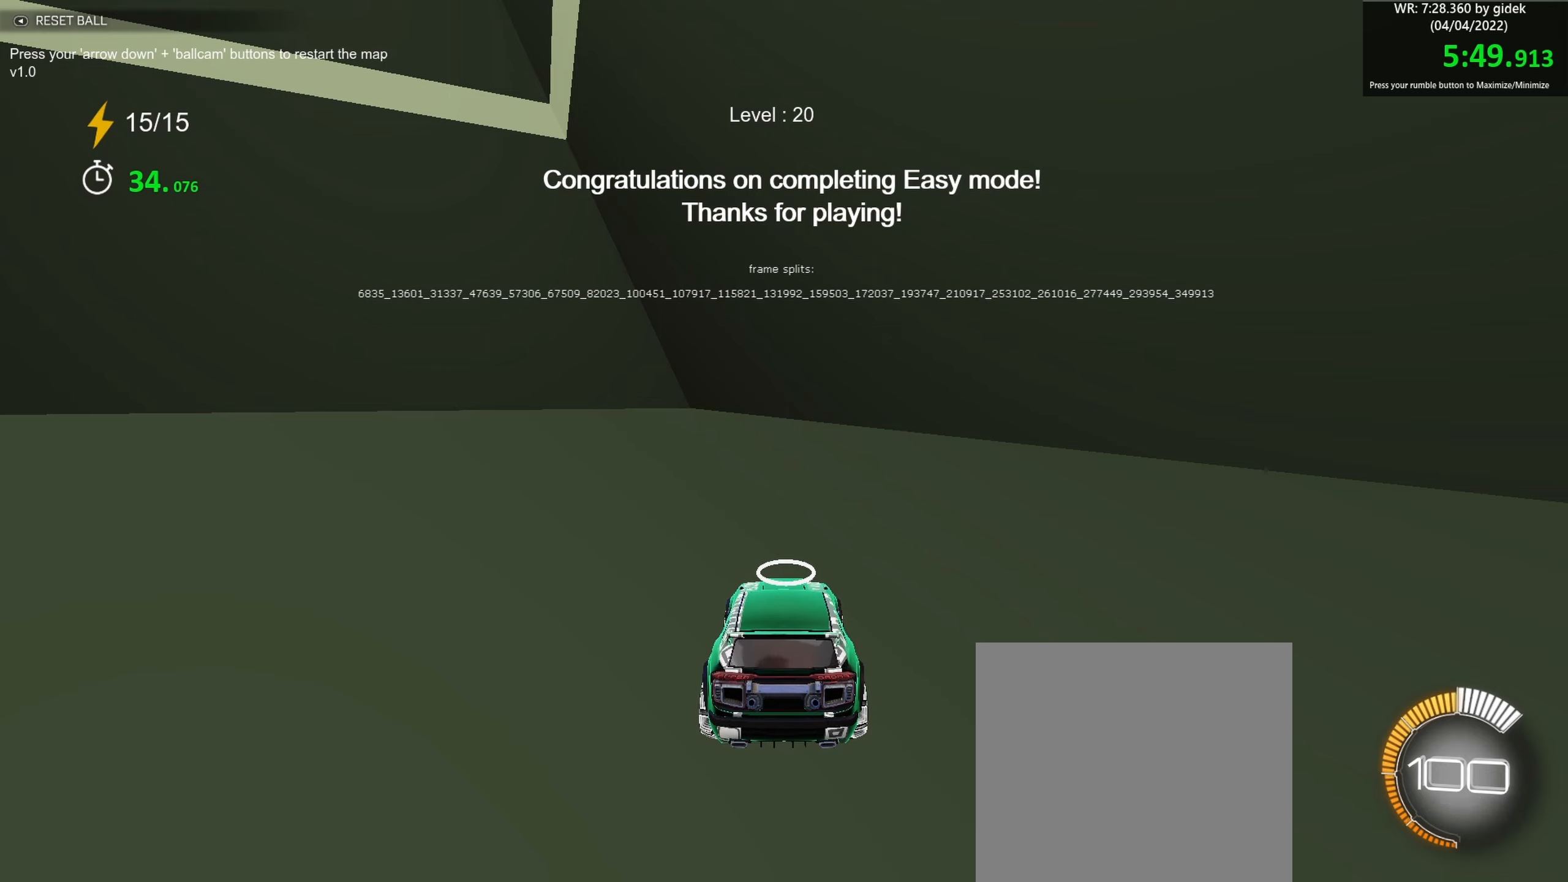
{"buttons": [], "left_stick": "center", "events": []}